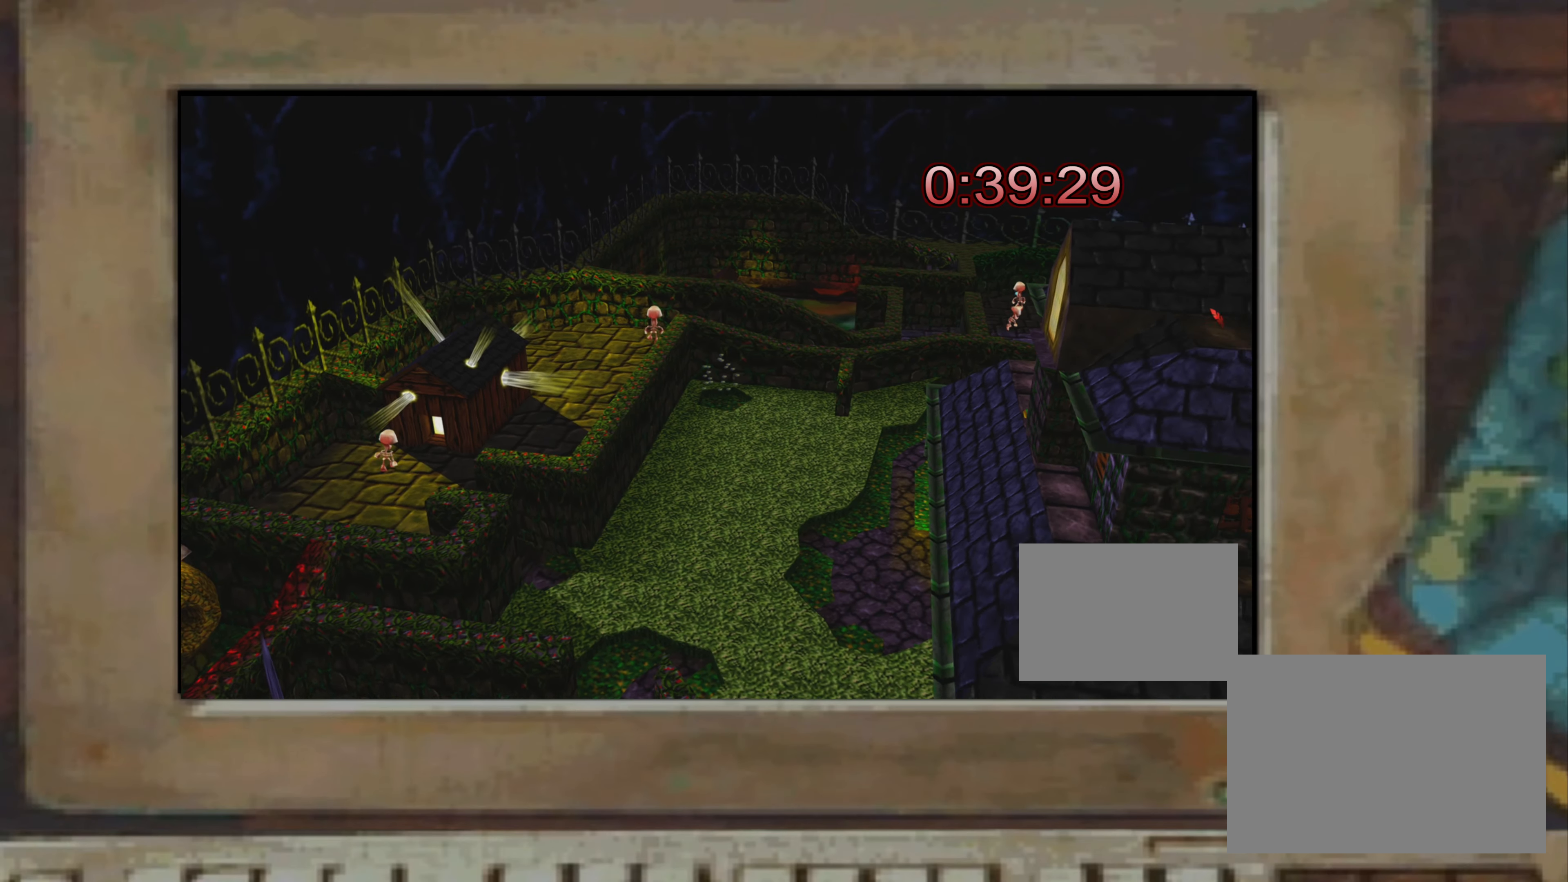
Gameplay with a controller (PlayStation layout); each line is a JSON object with the inputs held at the frame after it. "events" lists button and stick changes between this image and that frame as [ms after this image, input, new state], when the widget could be followed in between. Not read: L3 R3.
{"buttons": [], "left_stick": "center", "right_stick": "center", "events": [[50, "right_stick", "center"]]}
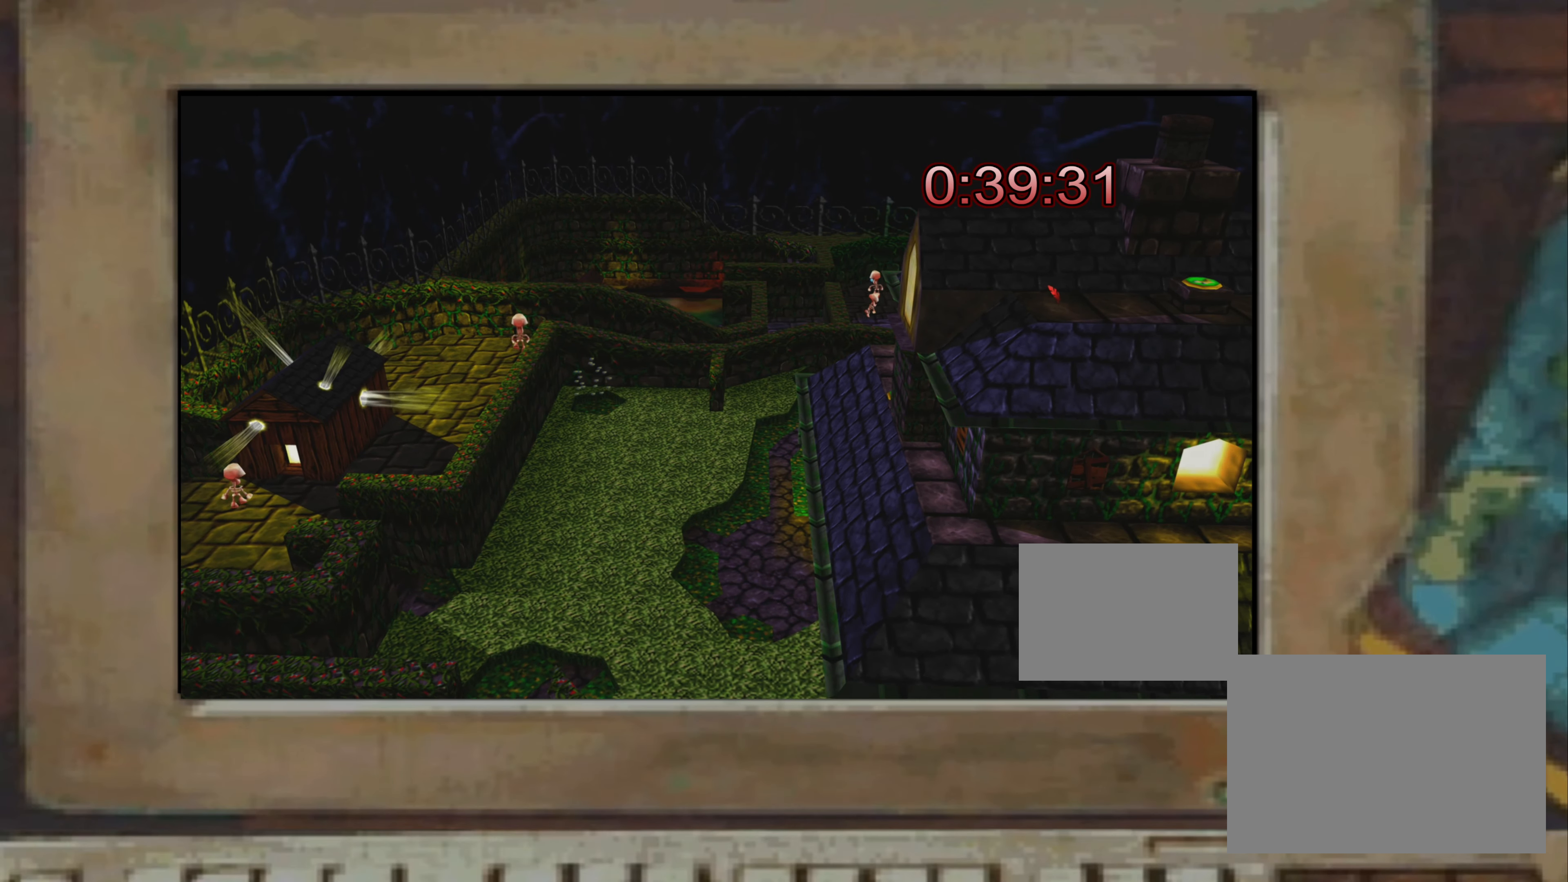
{"buttons": [], "left_stick": "center", "right_stick": "right", "events": [[500, "right_stick", "right"]]}
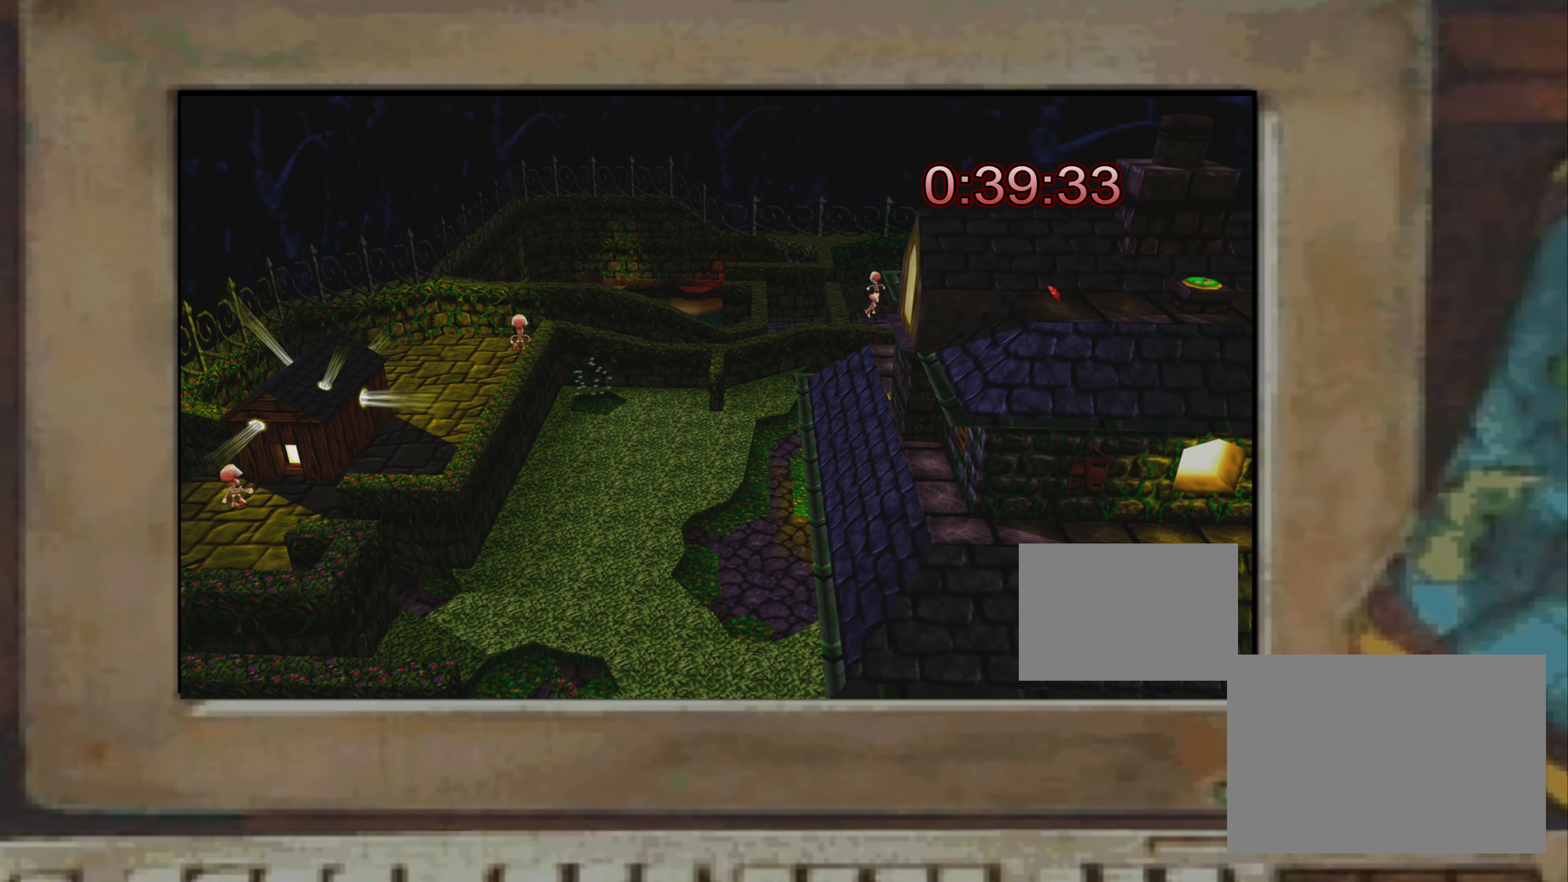
{"buttons": [], "left_stick": "center", "right_stick": "center", "events": [[83, "right_stick", "center"]]}
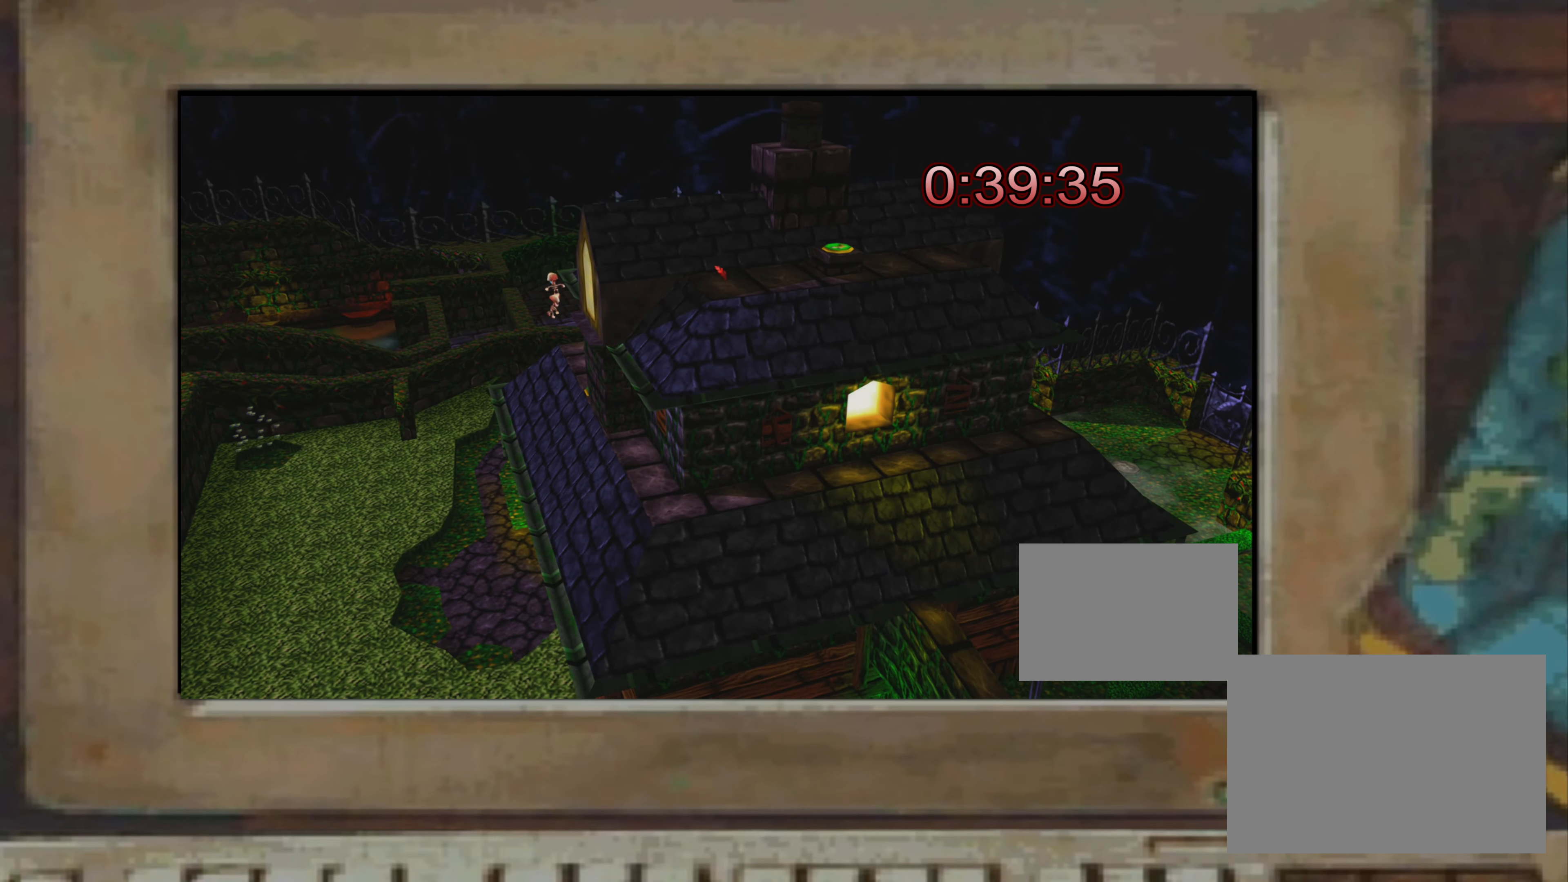
{"buttons": [], "left_stick": "center", "right_stick": "center", "events": []}
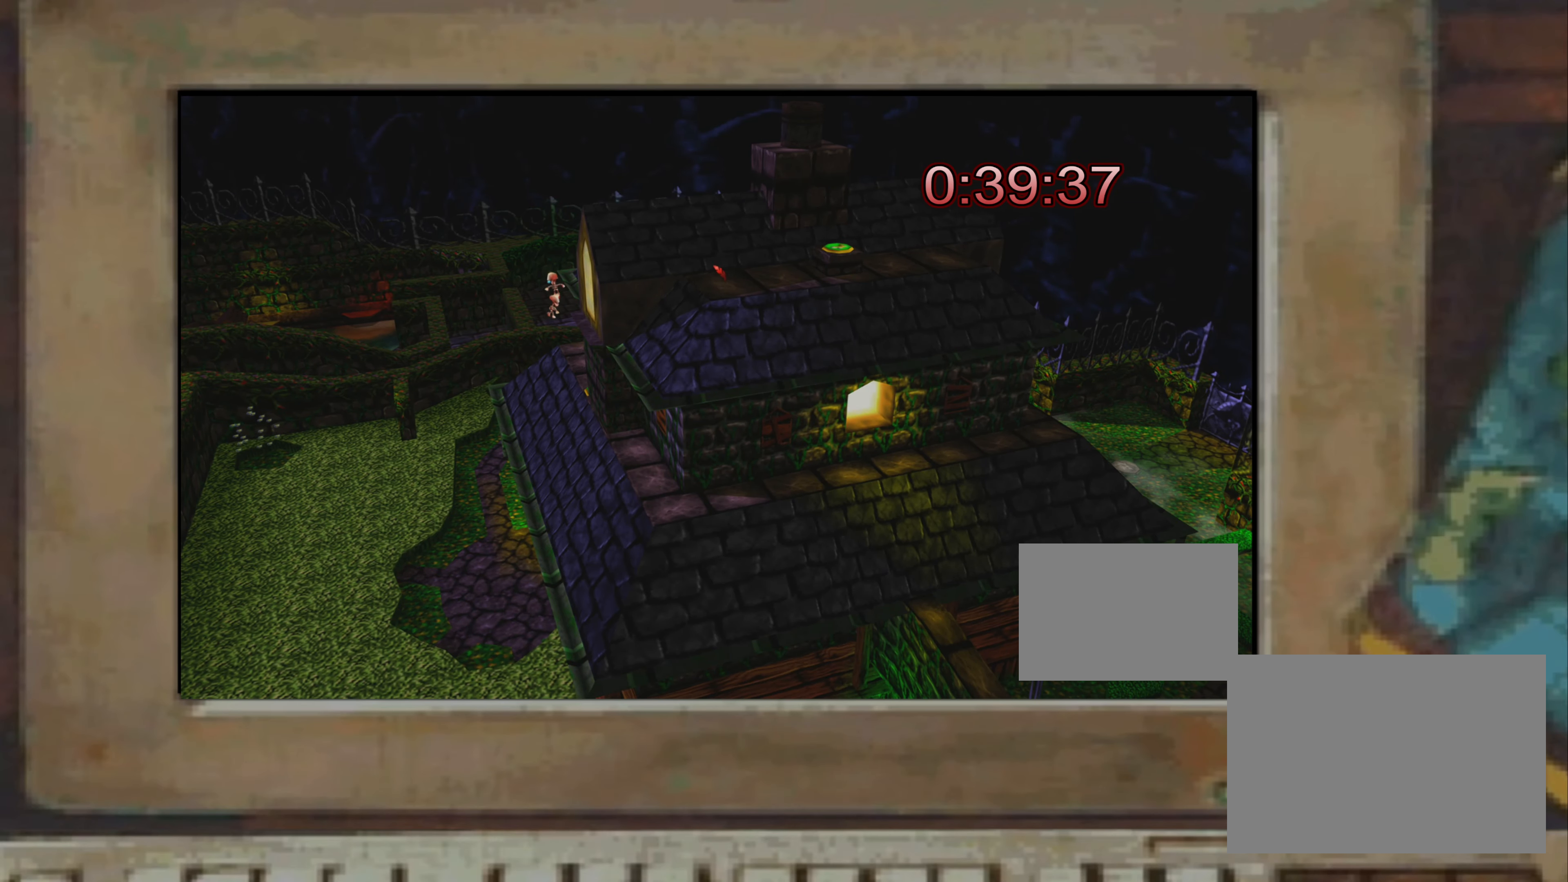
{"buttons": [], "left_stick": "center", "right_stick": "center", "events": [[250, "CROSS", "down"], [283, "CROSS", "up"]]}
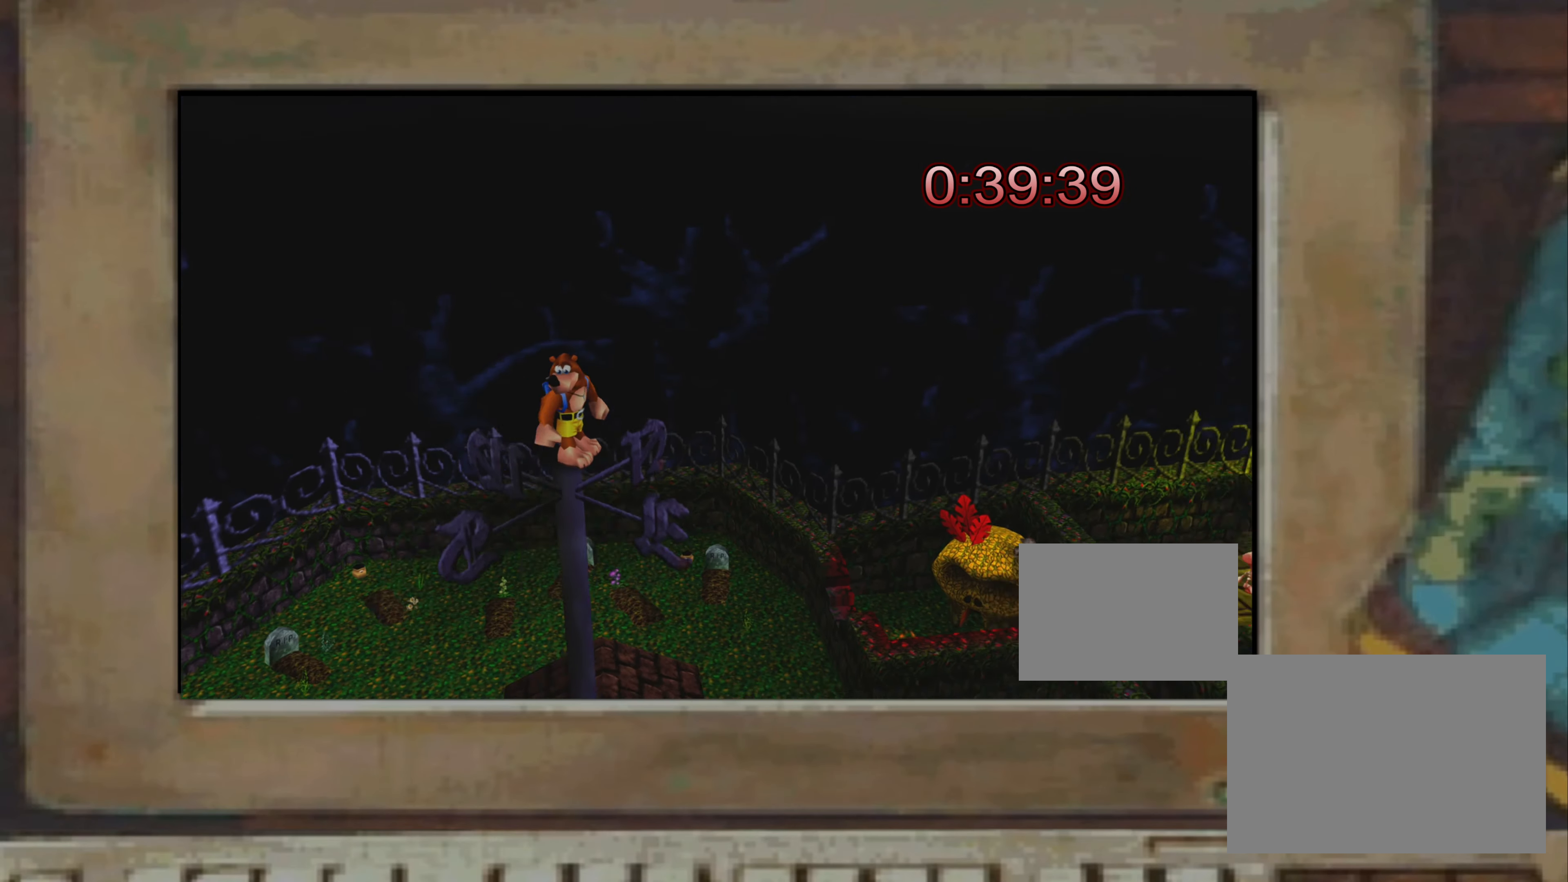
{"buttons": [], "left_stick": "center", "right_stick": "center", "events": [[50, "right_stick", "right"], [150, "right_stick", "center"], [300, "CROSS", "down"], [400, "CROSS", "up"]]}
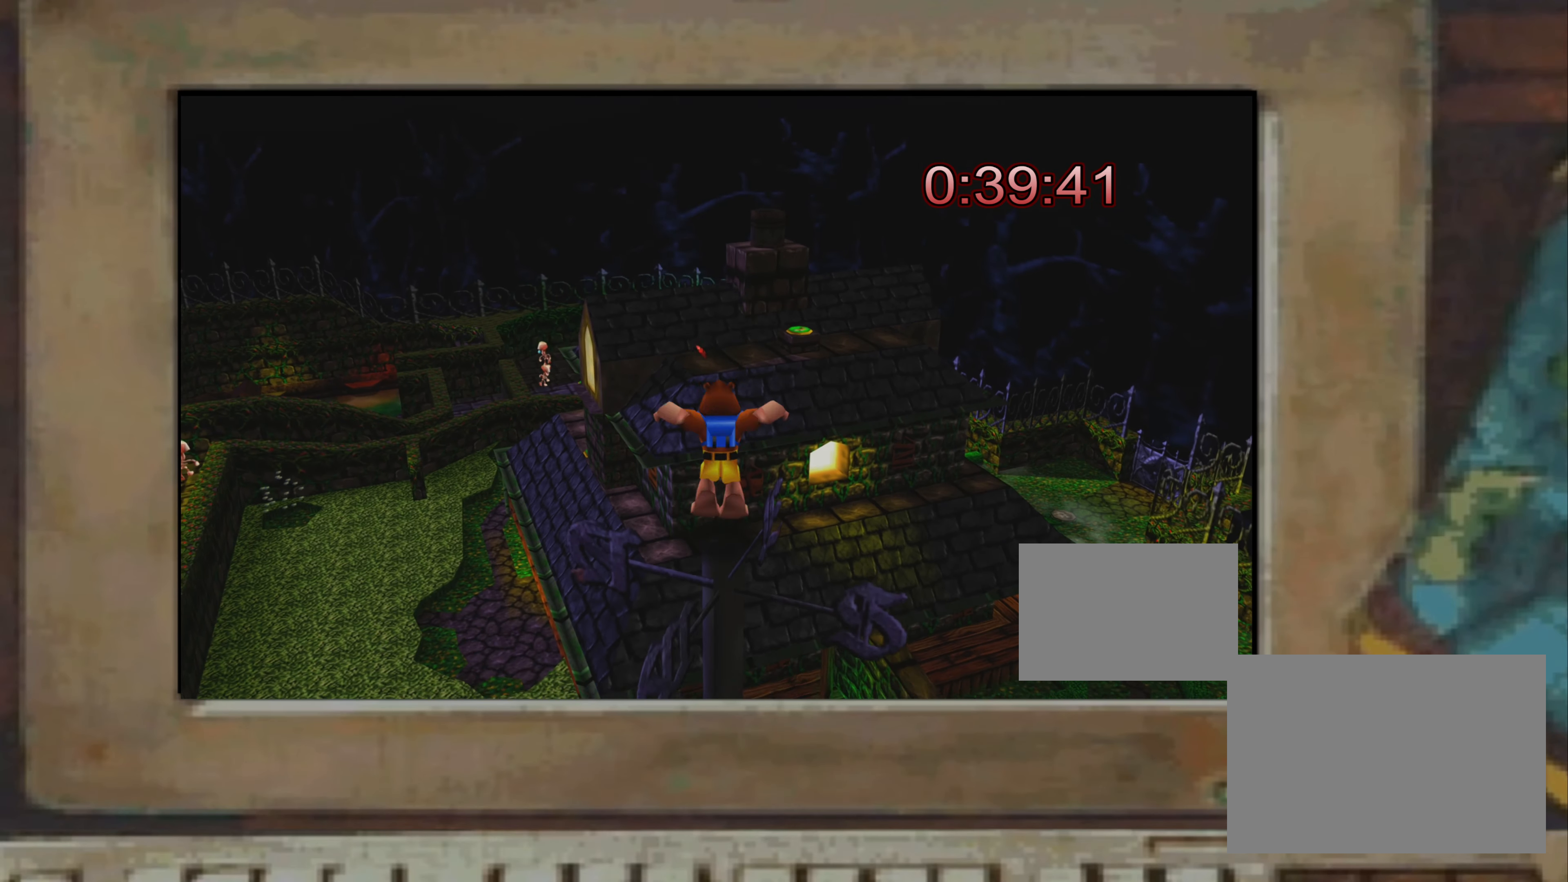
{"buttons": ["CROSS", "R2"], "left_stick": "down", "right_stick": "center", "events": [[17, "CROSS", "down"], [67, "left_stick", "up"], [250, "left_stick", "center"], [283, "R2", "down"], [350, "left_stick", "down"]]}
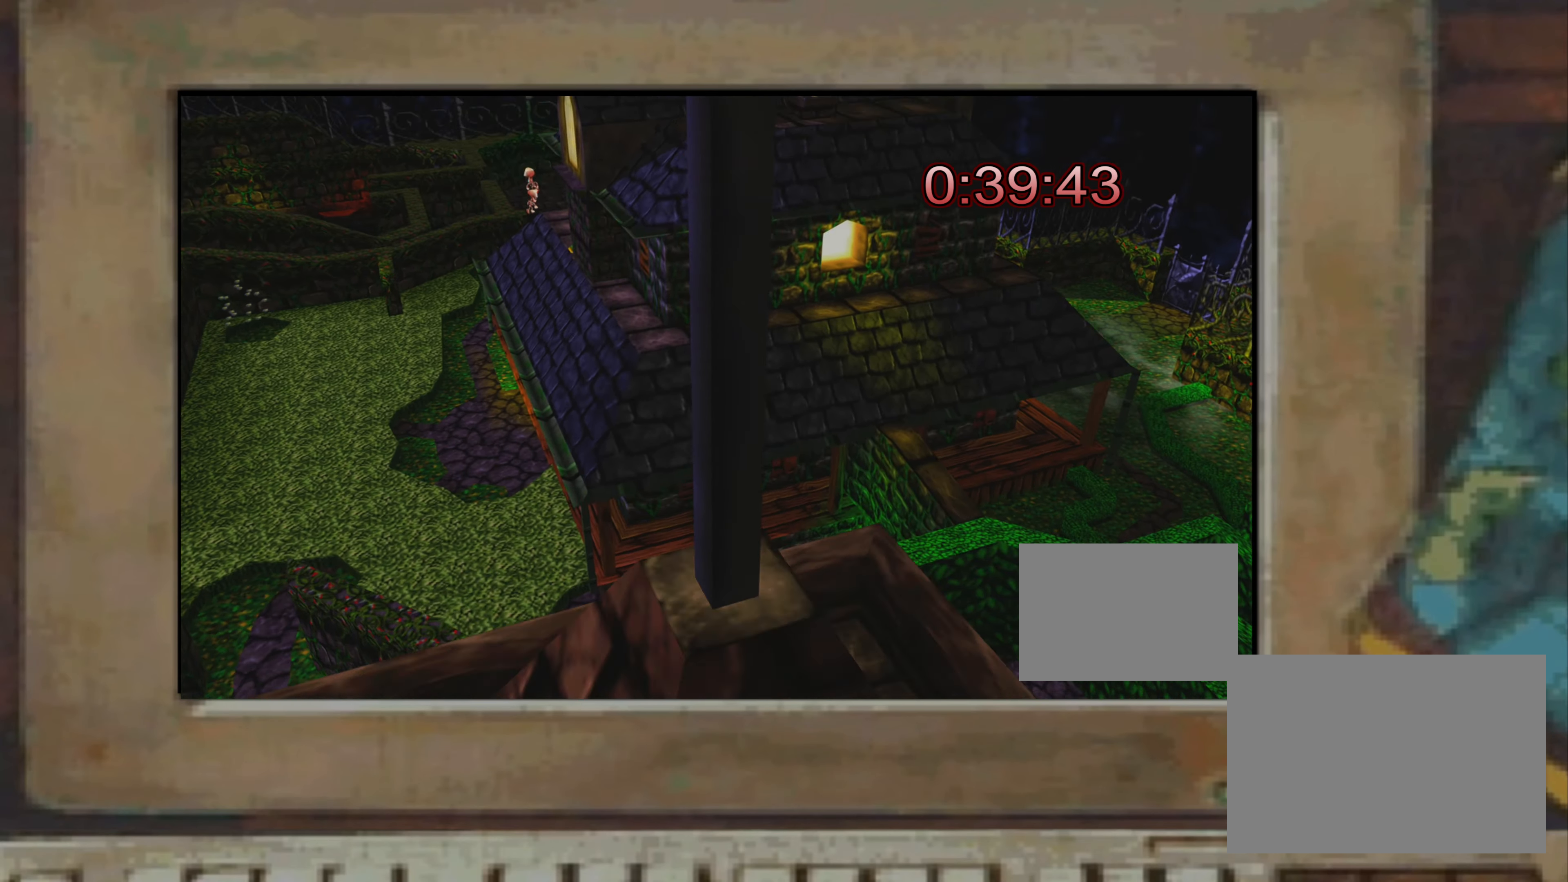
{"buttons": [], "left_stick": "center", "right_stick": "center", "events": [[183, "left_stick", "center"], [200, "CROSS", "up"], [217, "R2", "up"], [300, "right_stick", "right"], [417, "right_stick", "center"]]}
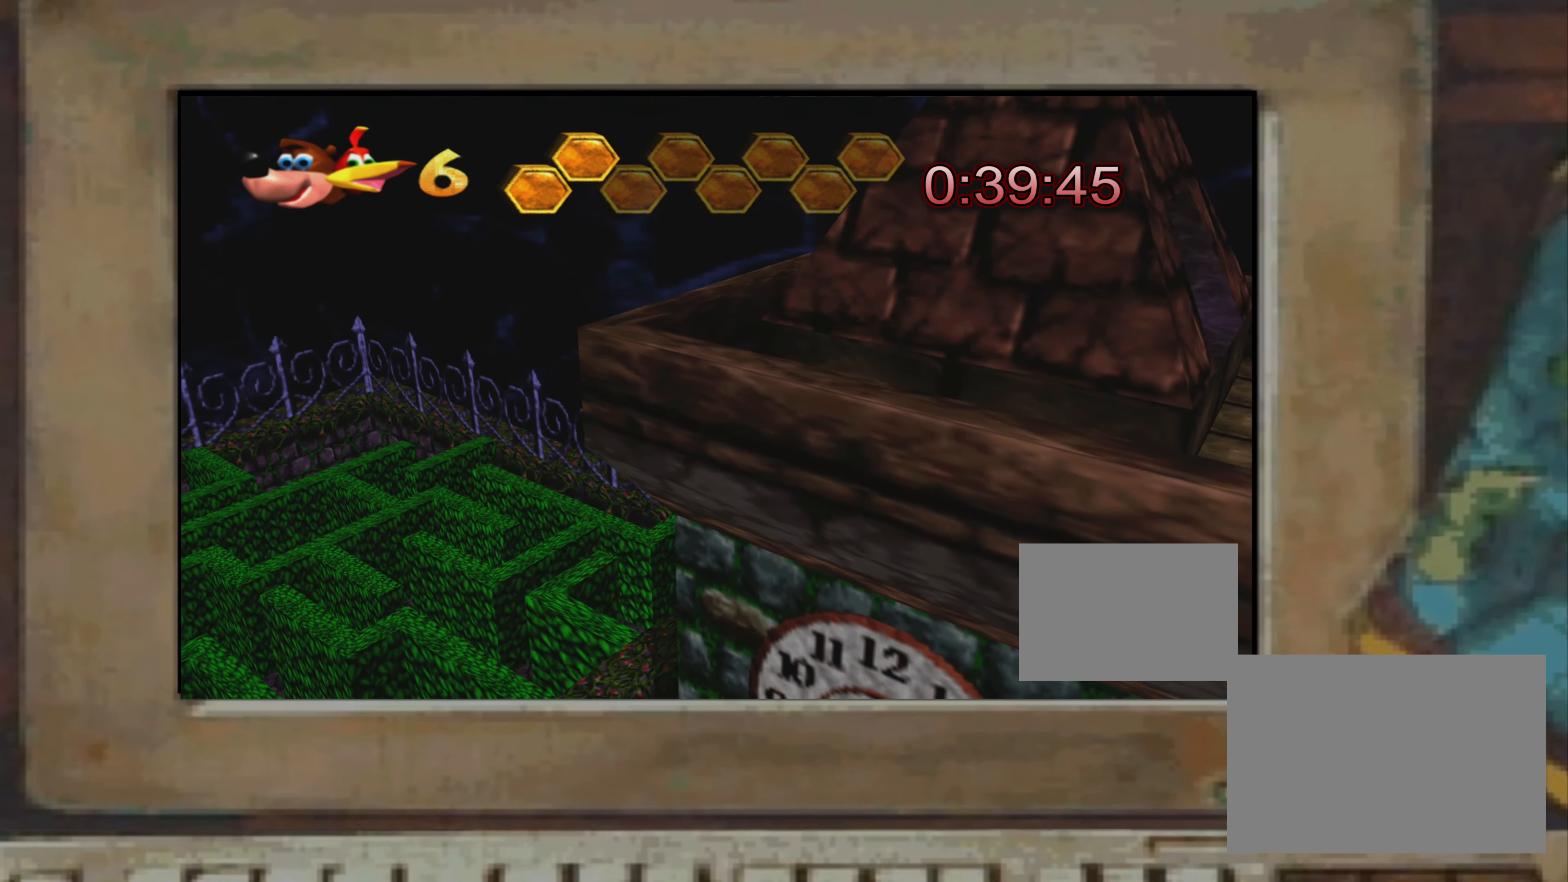
{"buttons": [], "left_stick": "center", "right_stick": "center", "events": [[400, "CROSS", "down"], [450, "CROSS", "up"]]}
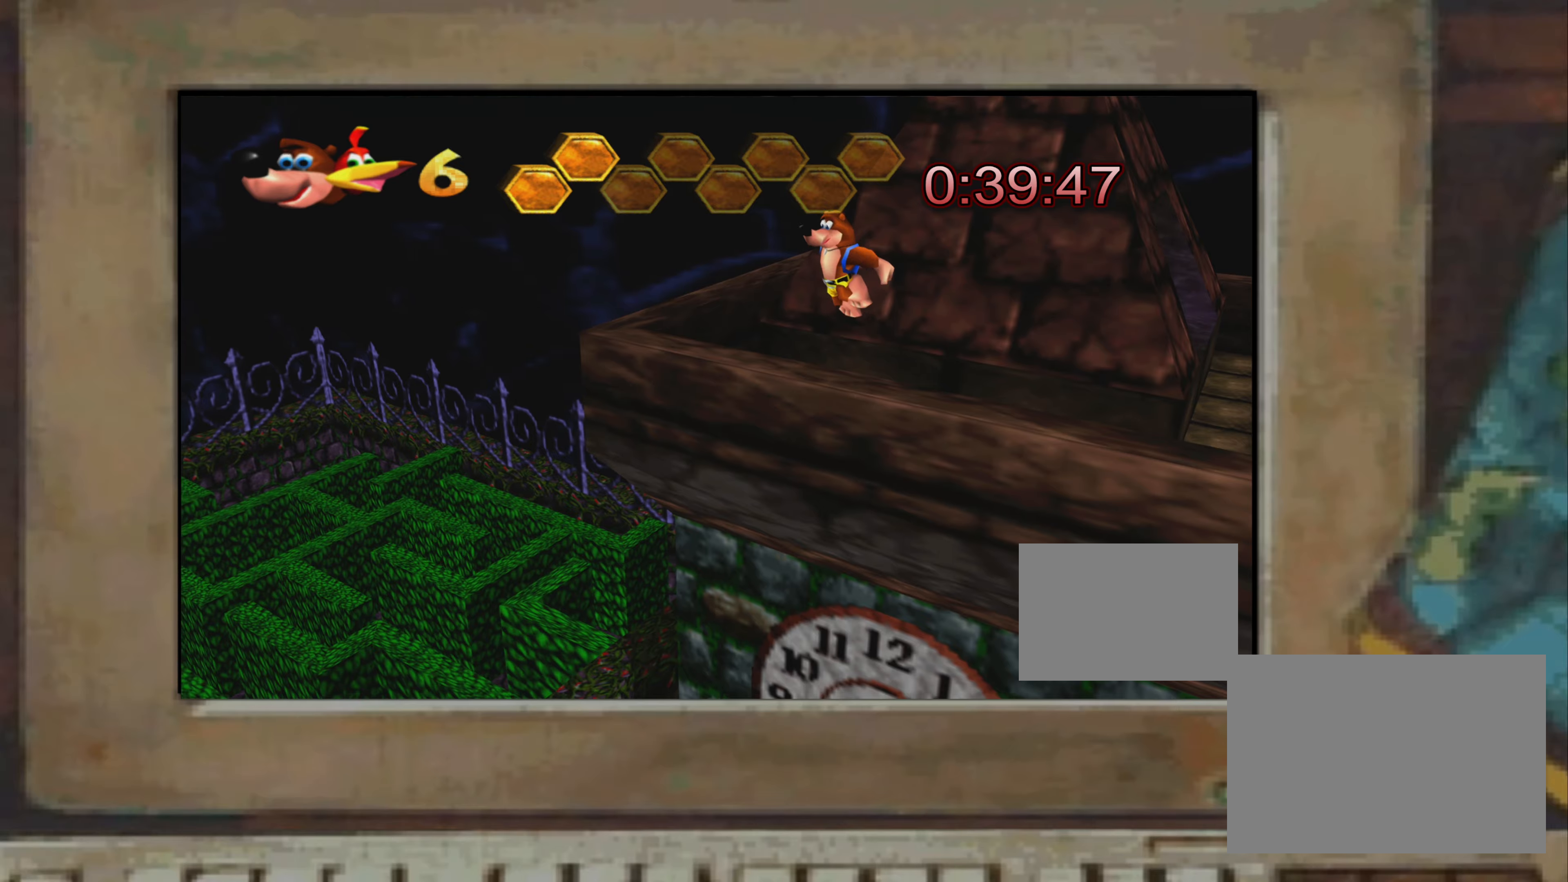
{"buttons": [], "left_stick": "center", "right_stick": "center", "events": [[117, "CROSS", "down"], [150, "CROSS", "up"], [334, "CROSS", "down"], [350, "CROSS", "up"], [367, "left_stick", "down"], [434, "left_stick", "center"]]}
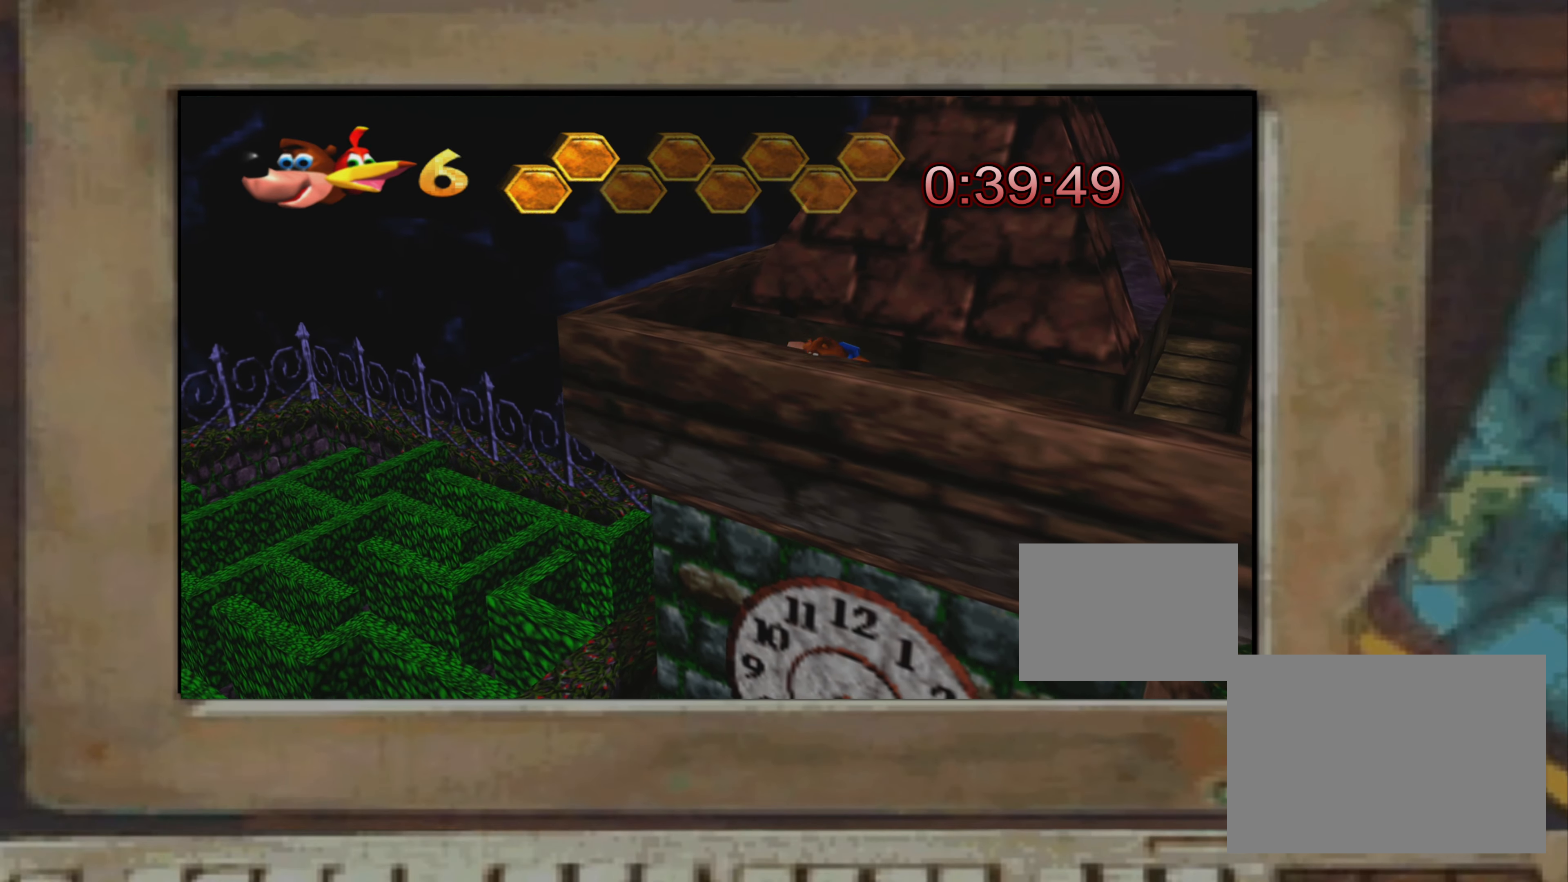
{"buttons": [], "left_stick": "center", "right_stick": "center", "events": [[17, "CROSS", "down"], [50, "CROSS", "up"], [50, "left_stick", "down"], [117, "left_stick", "center"]]}
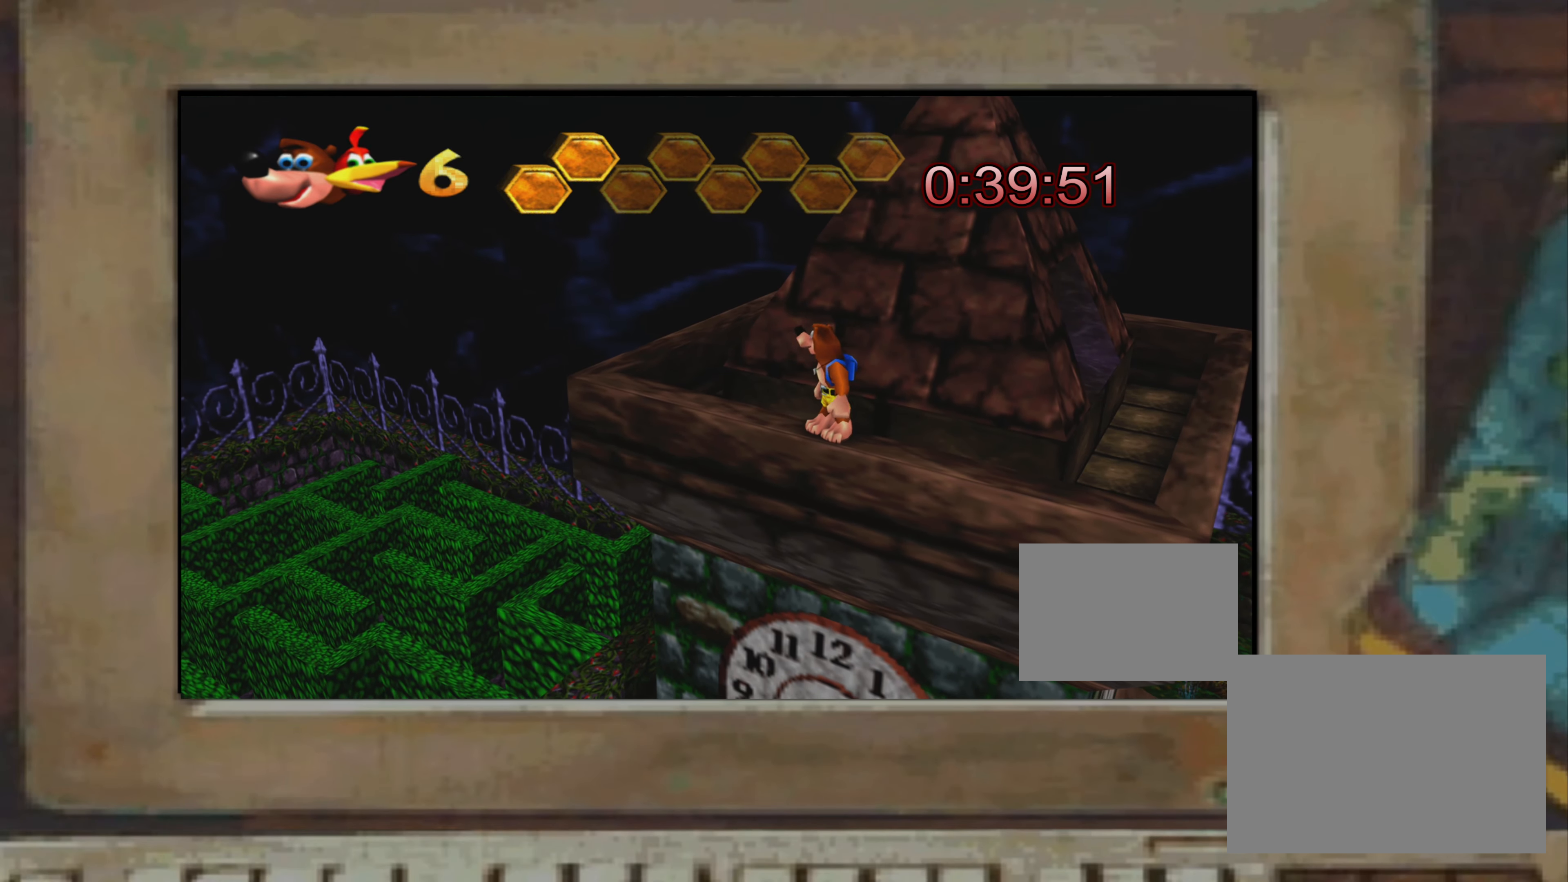
{"buttons": ["R2"], "left_stick": "down", "right_stick": "center", "events": [[217, "CROSS", "down"], [234, "R2", "down"], [284, "CROSS", "up"], [450, "left_stick", "down"]]}
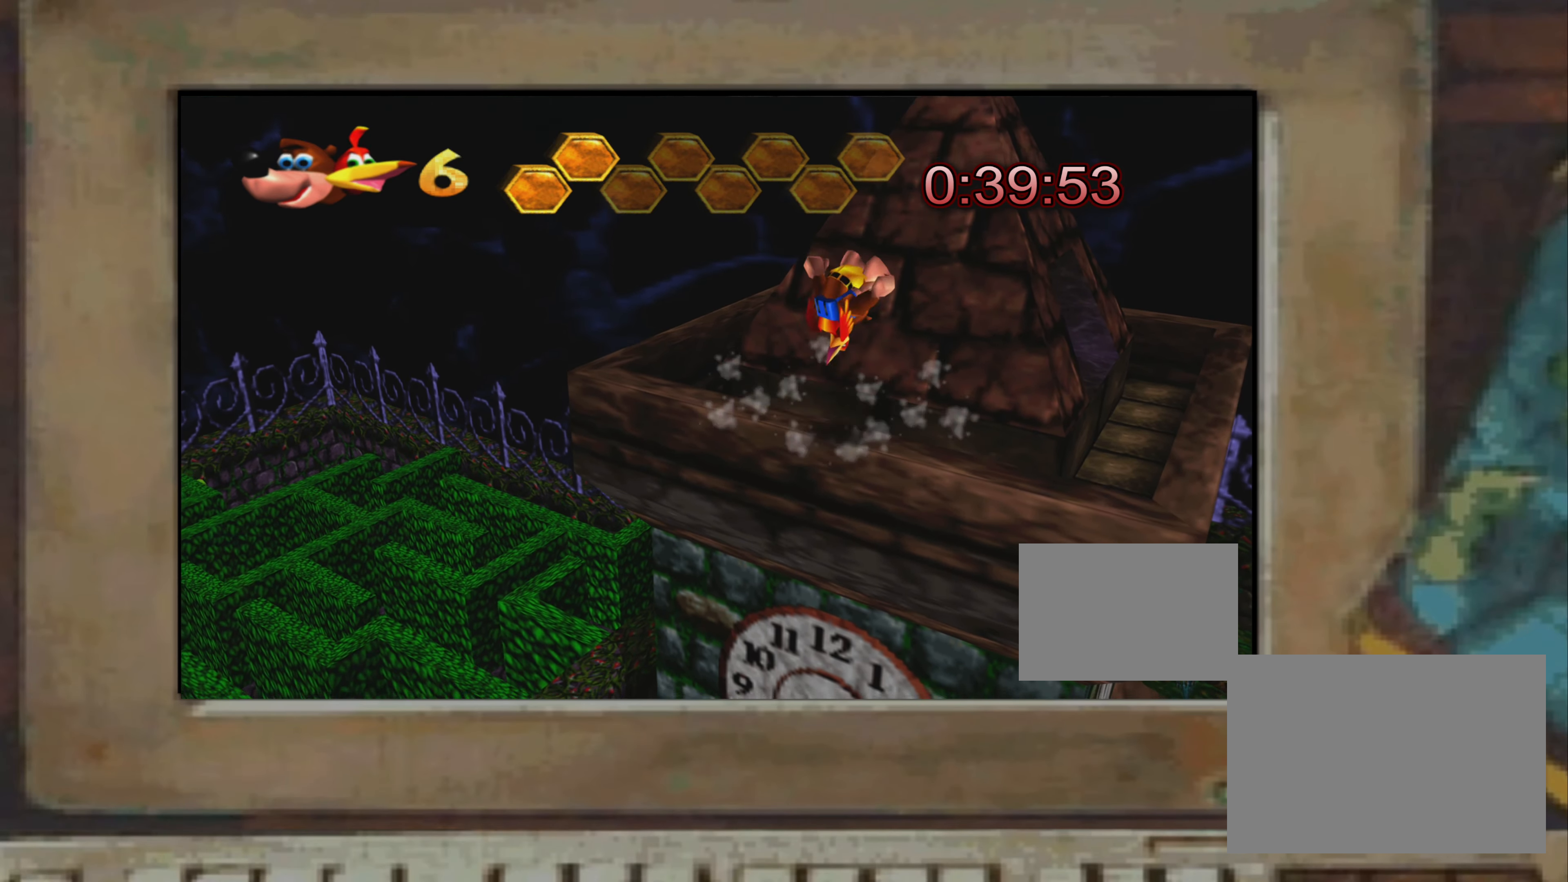
{"buttons": ["R2"], "left_stick": "center", "right_stick": "center", "events": [[67, "left_stick", "center"]]}
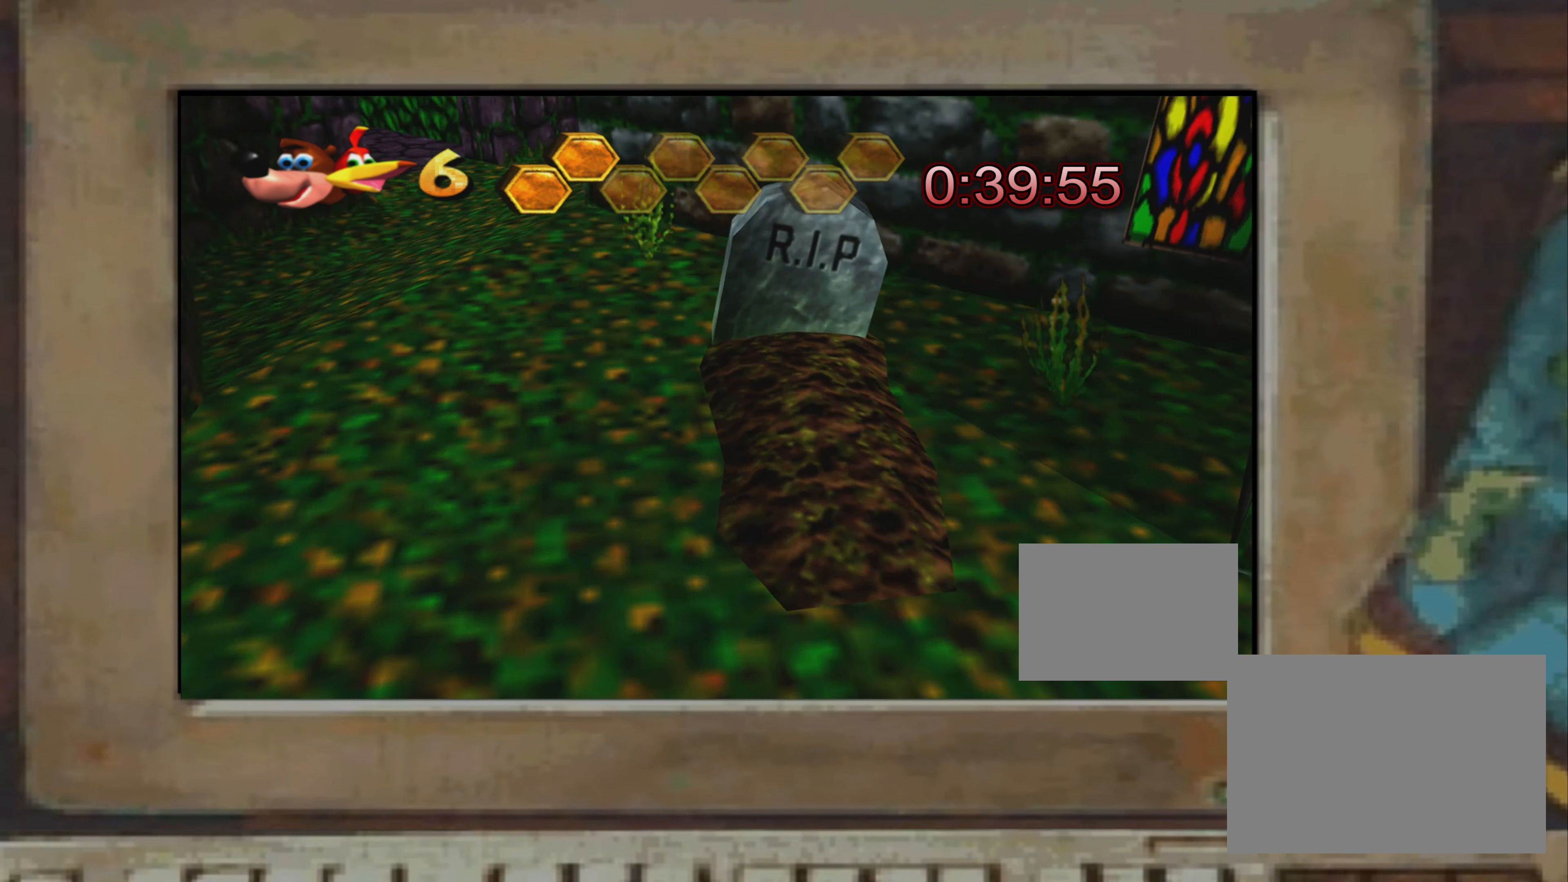
{"buttons": [], "left_stick": "up-left", "right_stick": "center", "events": [[17, "R2", "up"], [34, "left_stick", "left"], [134, "right_stick", "left"], [450, "left_stick", "up-left"], [450, "right_stick", "center"]]}
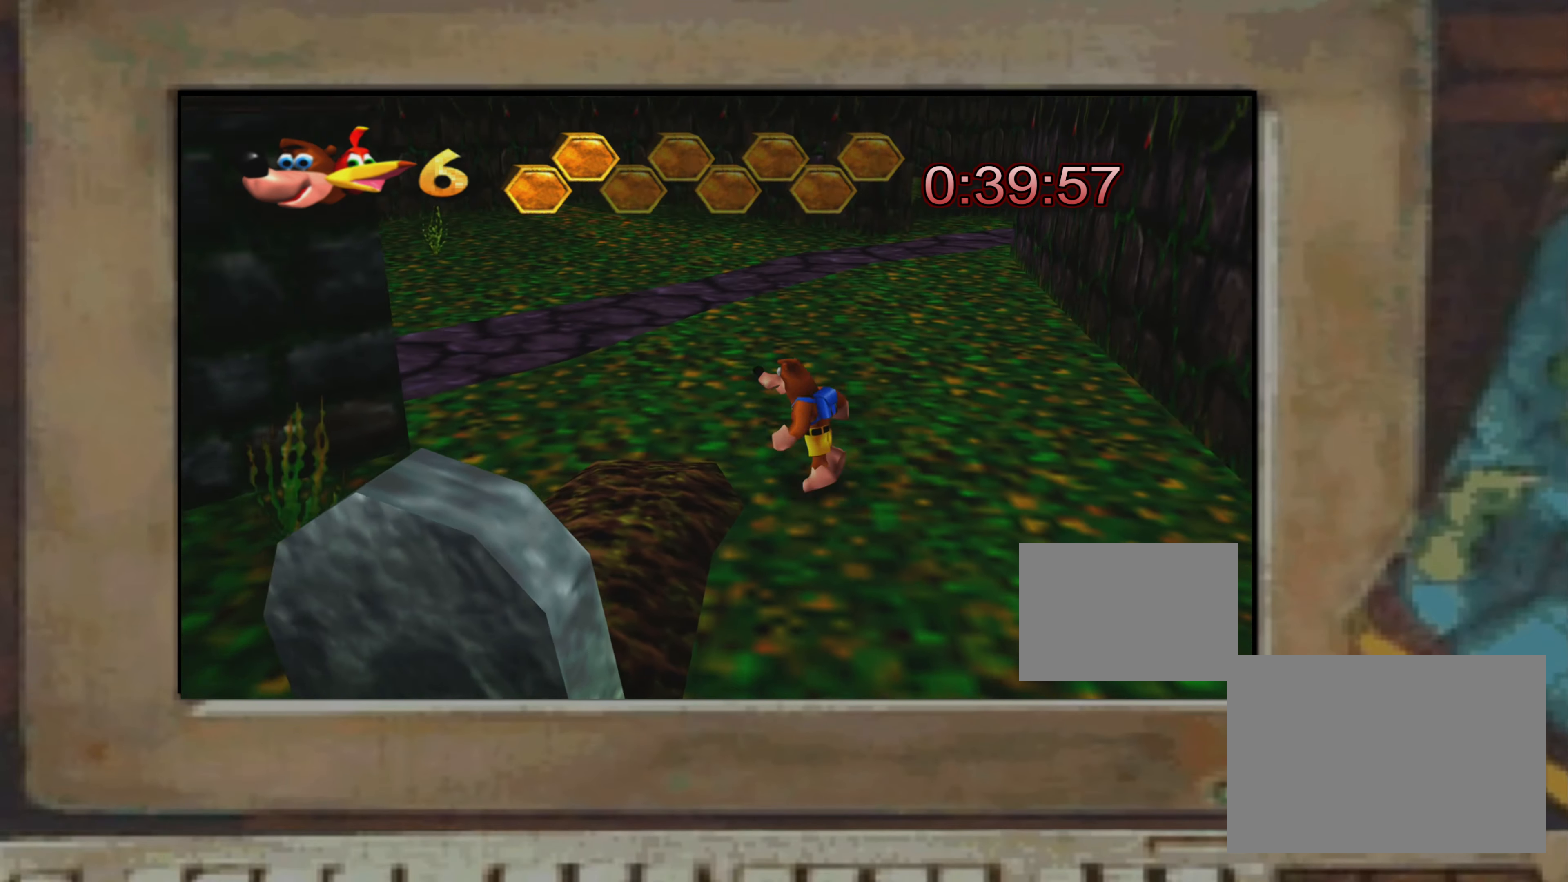
{"buttons": [], "left_stick": "up", "right_stick": "center", "events": [[134, "R2", "down"], [200, "CROSS", "down"], [367, "CROSS", "up"], [384, "R2", "up"], [417, "left_stick", "up"]]}
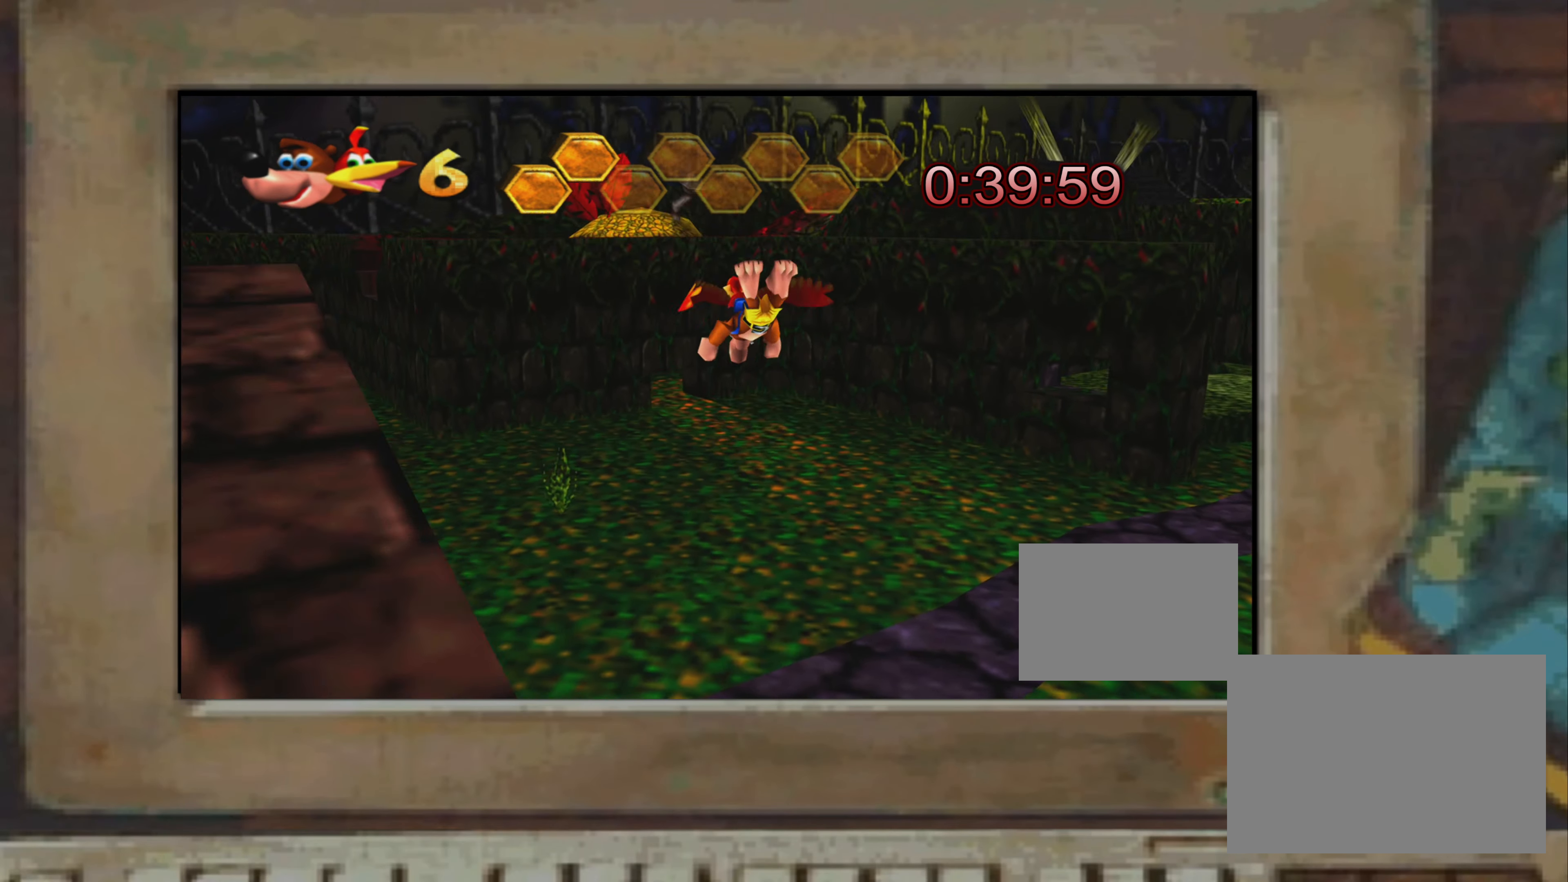
{"buttons": ["R2"], "left_stick": "down", "right_stick": "center", "events": [[134, "right_stick", "up-left"], [200, "left_stick", "left"], [300, "right_stick", "center"], [450, "L2", "down"], [467, "R2", "down"], [500, "L2", "up"], [500, "left_stick", "down"]]}
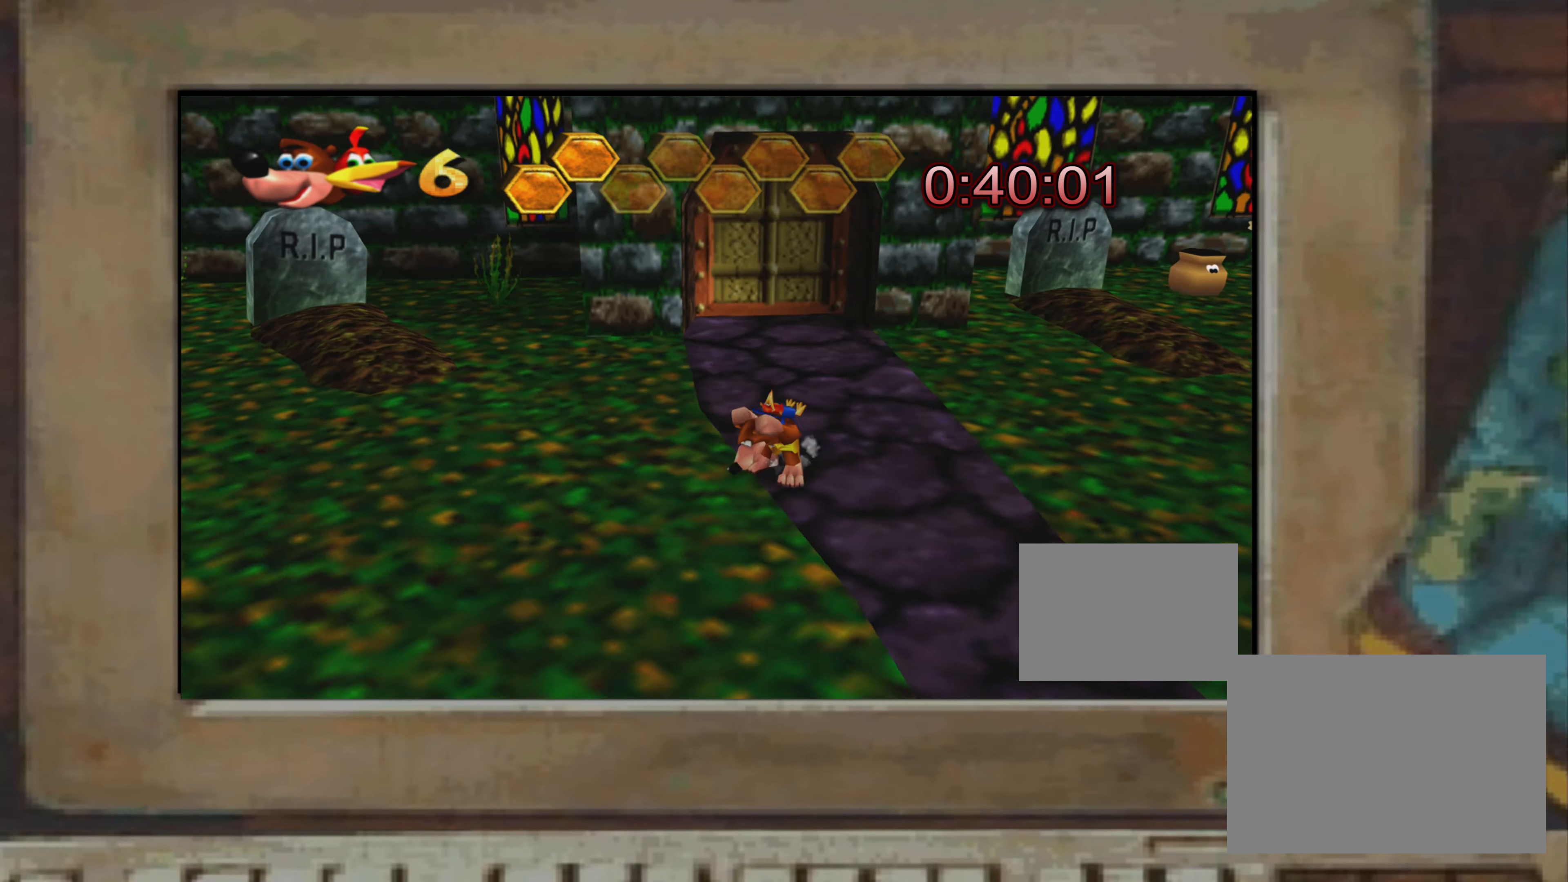
{"buttons": ["R2"], "left_stick": "up", "right_stick": "center", "events": [[100, "right_stick", "right"], [234, "left_stick", "right"], [300, "left_stick", "up"], [317, "right_stick", "center"]]}
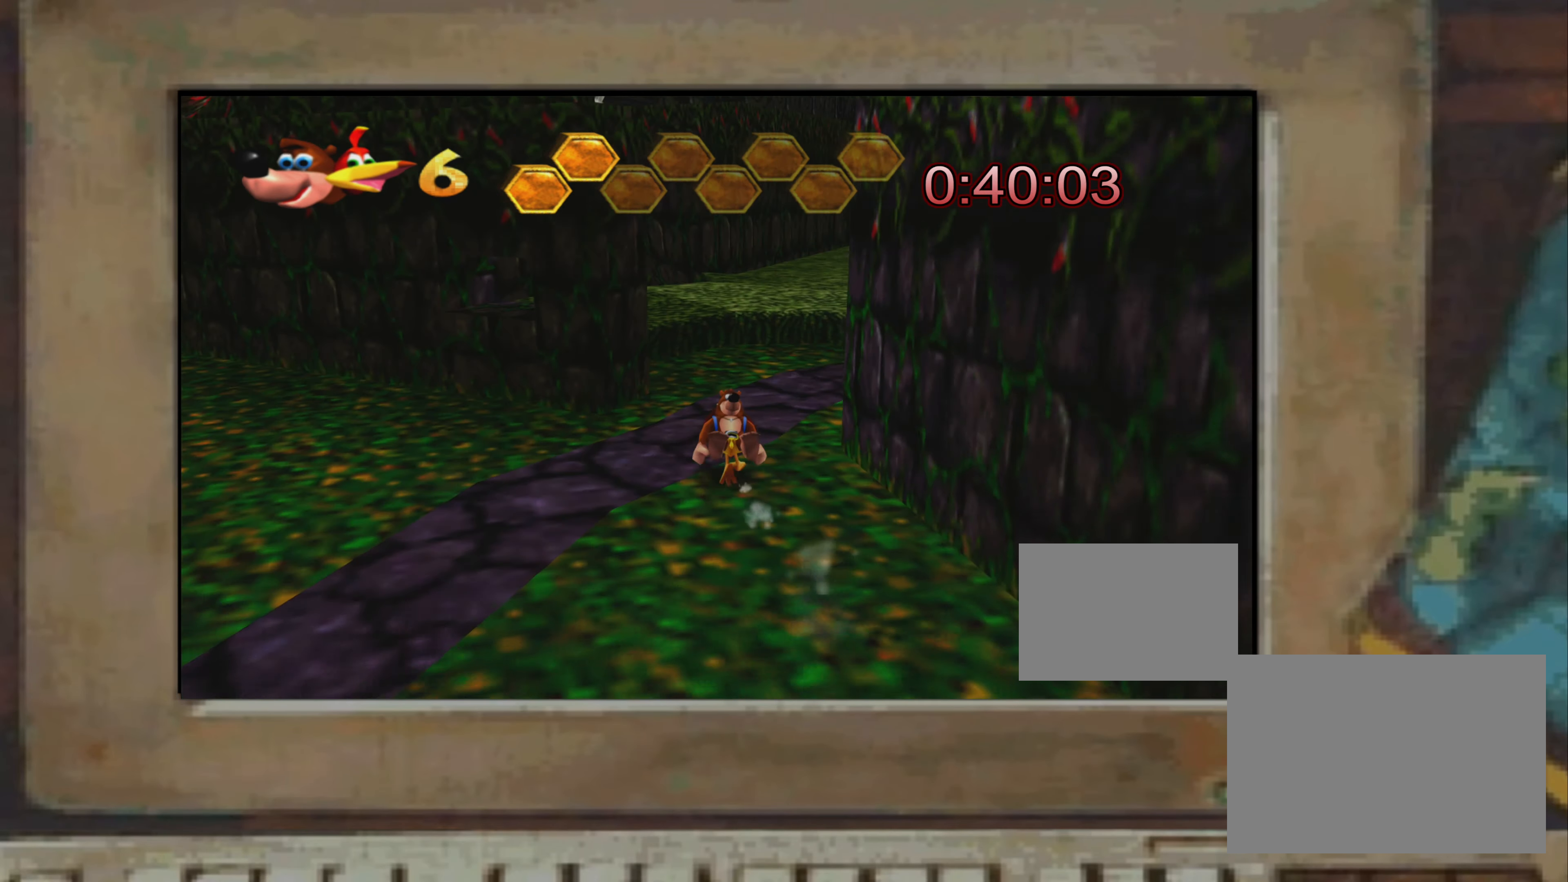
{"buttons": ["R2"], "left_stick": "up", "right_stick": "center", "events": [[167, "right_stick", "up-right"], [234, "right_stick", "center"]]}
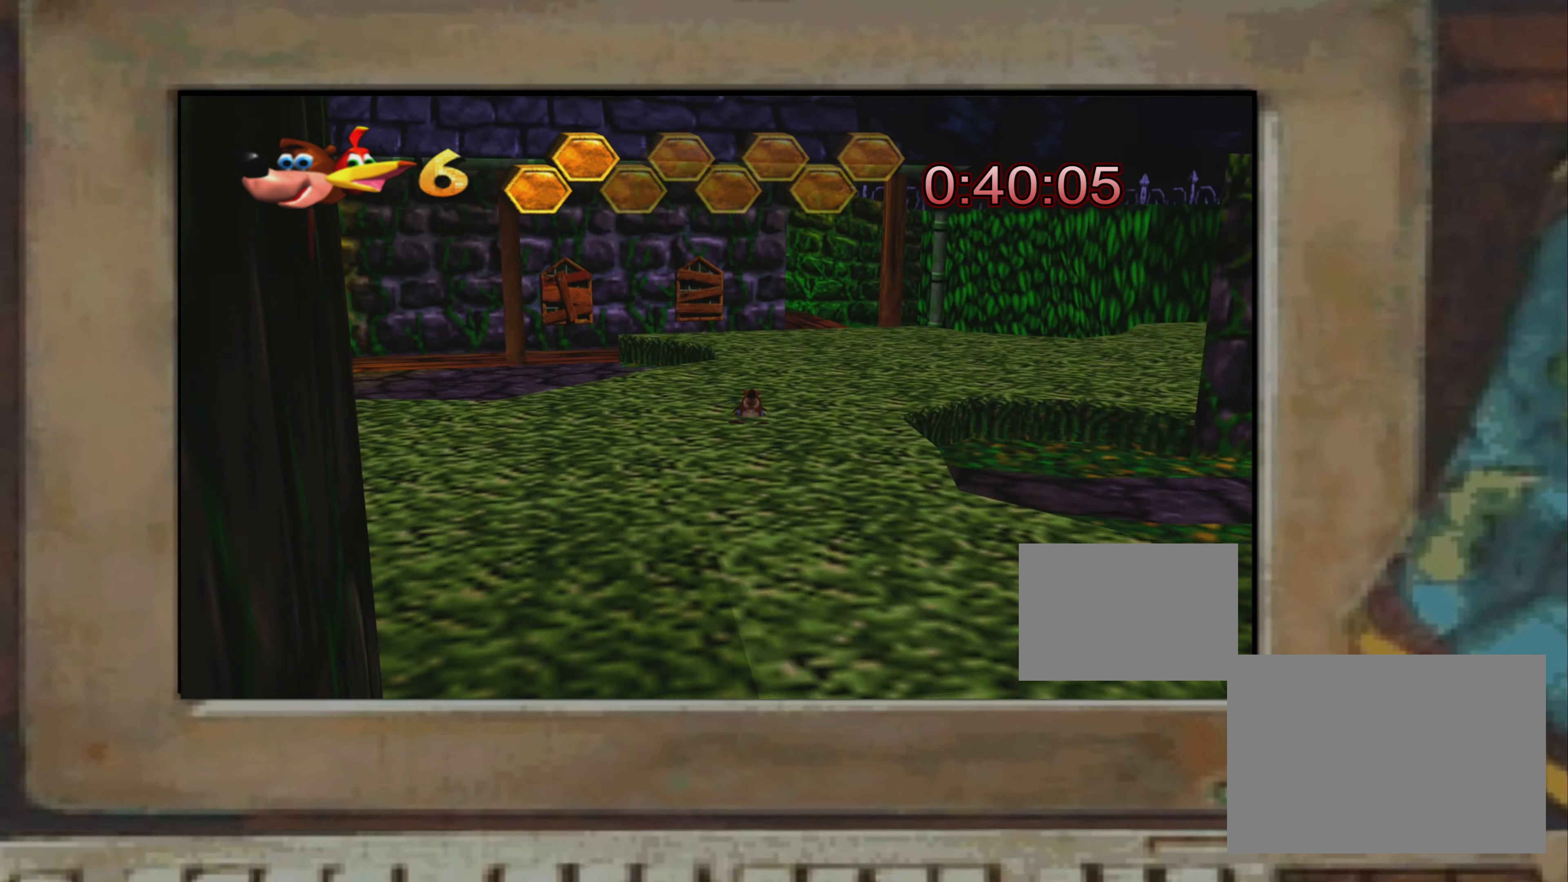
{"buttons": [], "left_stick": "up-right", "right_stick": "center", "events": [[117, "left_stick", "up-right"], [250, "R2", "up"]]}
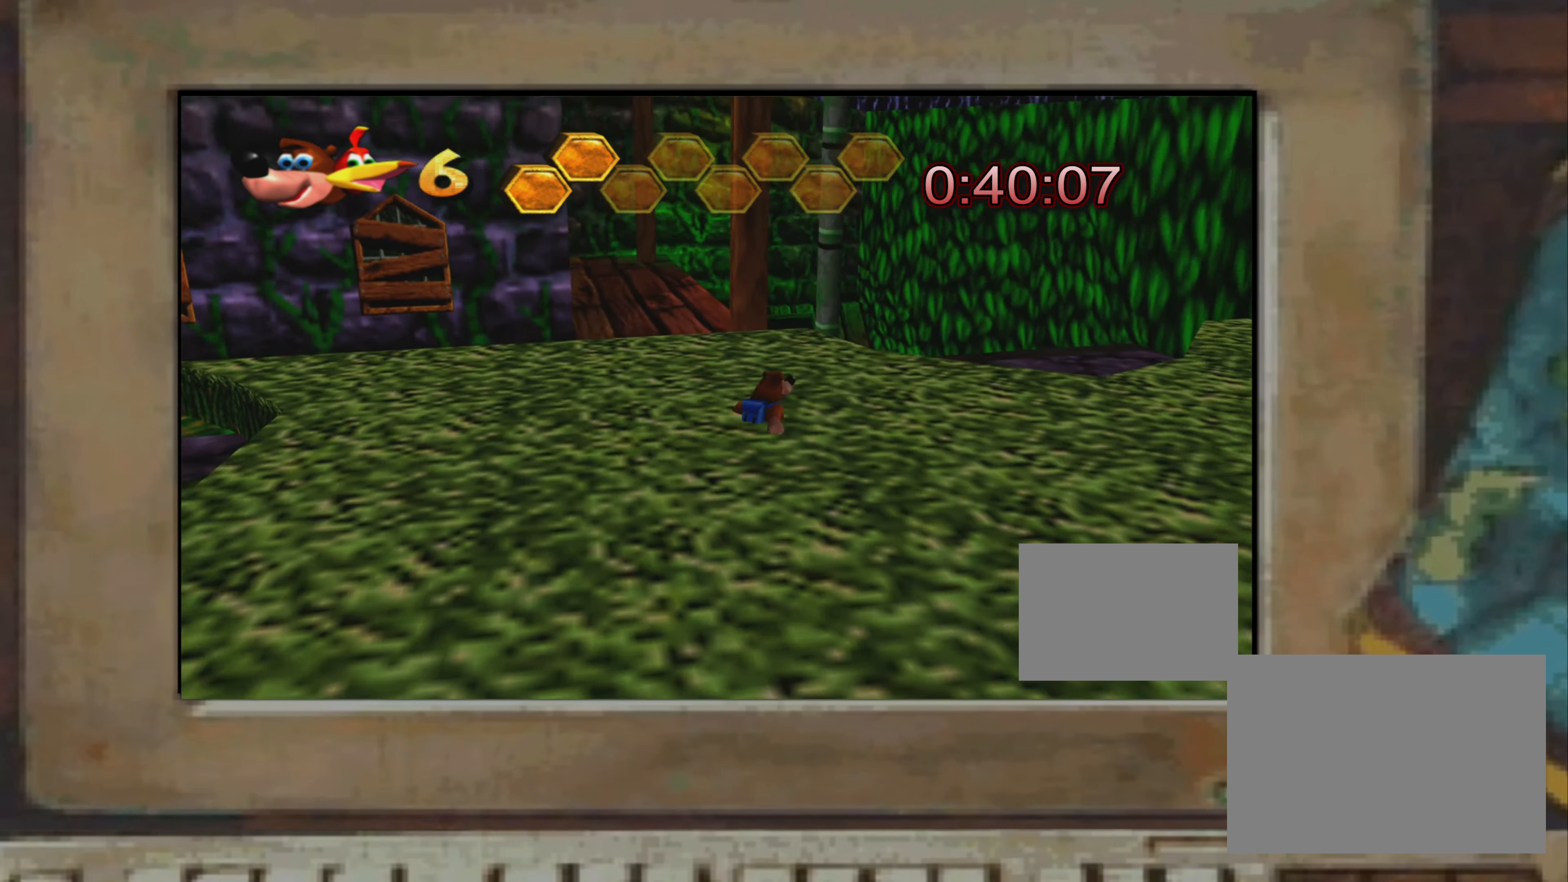
{"buttons": [], "left_stick": "up-left", "right_stick": "center", "events": [[17, "left_stick", "up"], [50, "CROSS", "down"], [116, "CROSS", "up"], [466, "left_stick", "up-left"]]}
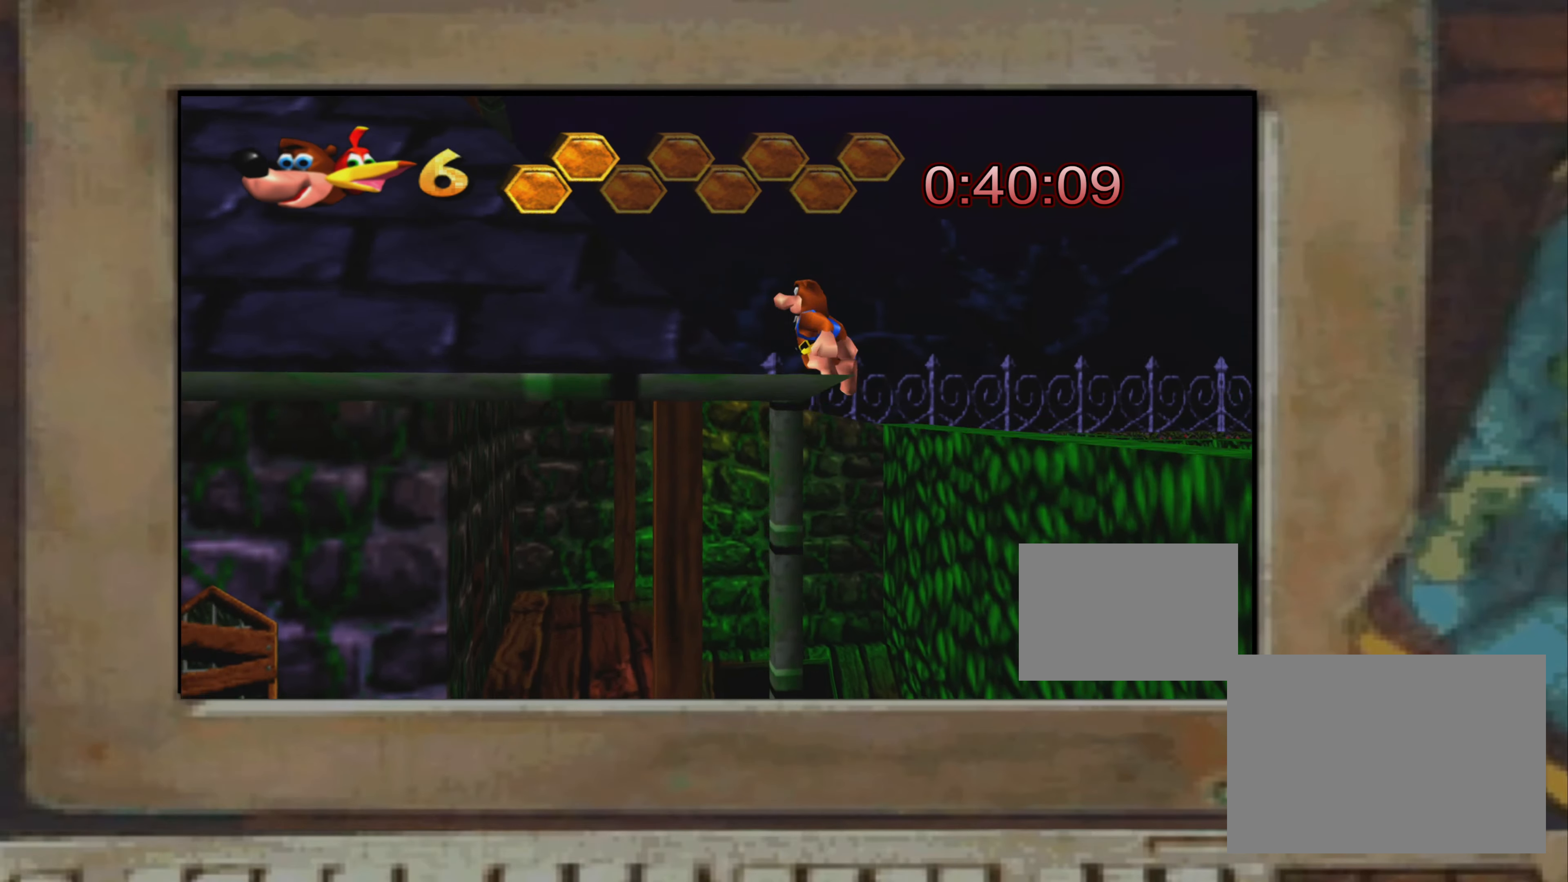
{"buttons": ["R2"], "left_stick": "up-left", "right_stick": "center", "events": [[150, "L2", "down"], [166, "R2", "down"], [200, "L2", "up"]]}
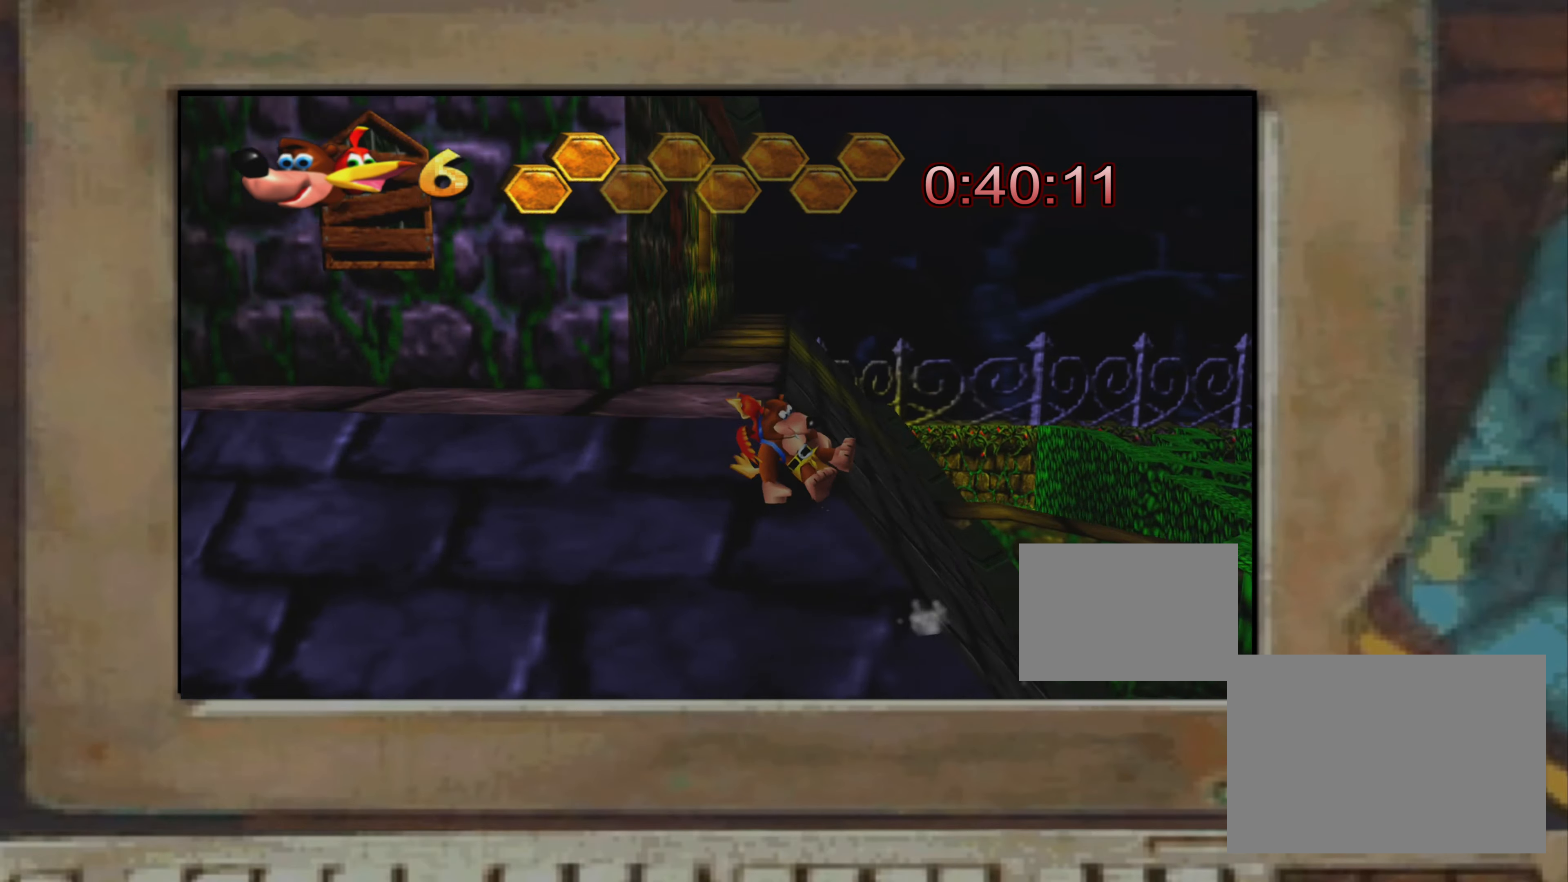
{"buttons": ["R2"], "left_stick": "up", "right_stick": "center", "events": [[33, "right_stick", "up-left"], [83, "right_stick", "center"], [400, "left_stick", "up"]]}
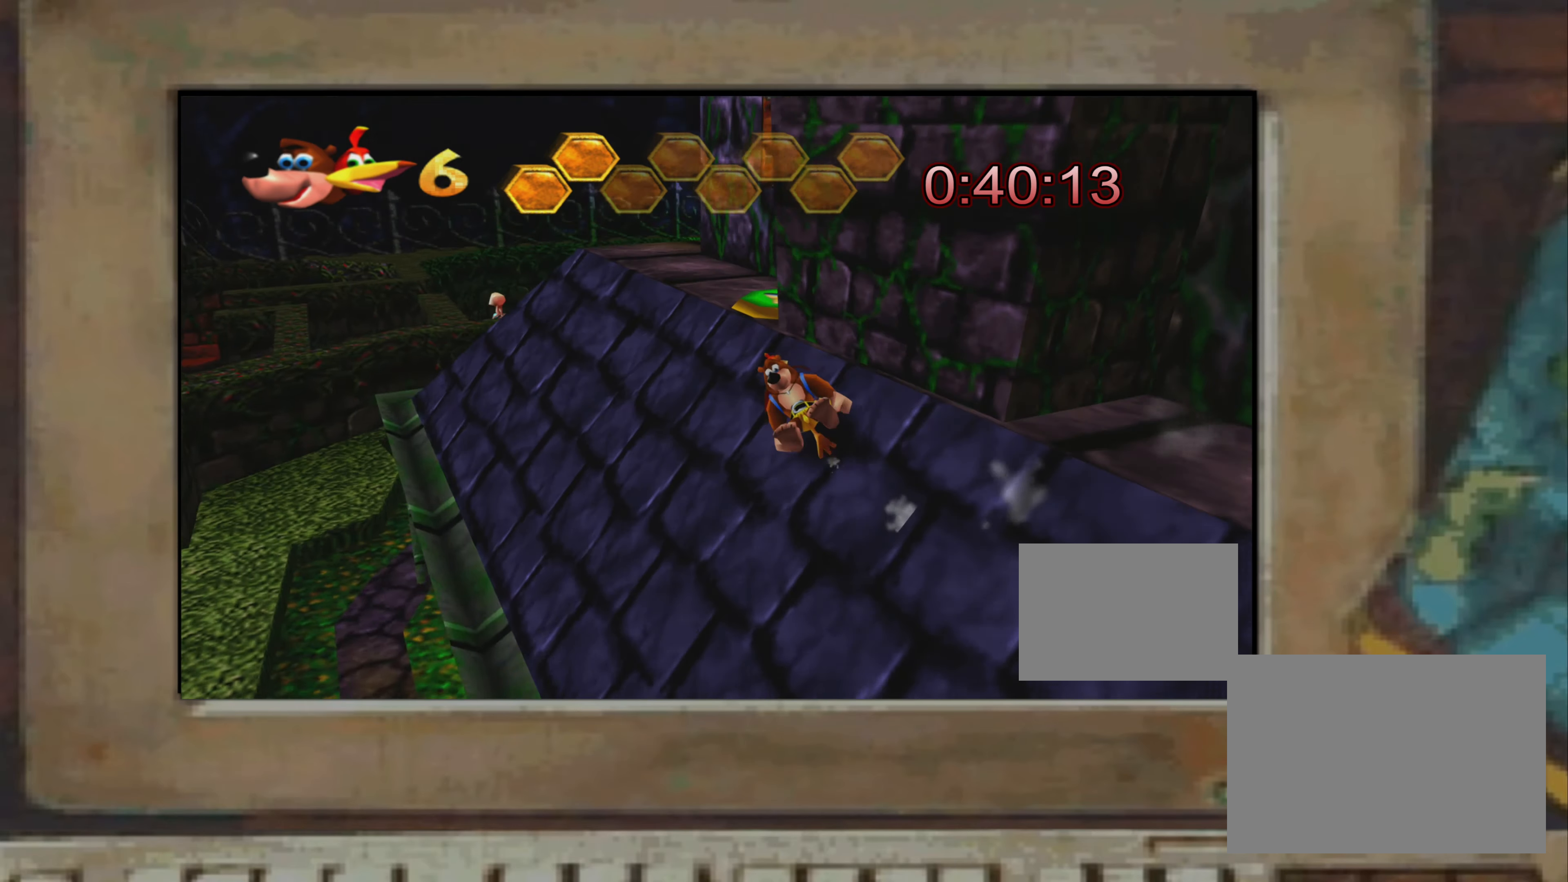
{"buttons": [], "left_stick": "center", "right_stick": "right", "events": [[183, "left_stick", "center"], [250, "R2", "up"], [333, "left_stick", "left"], [383, "left_stick", "center"], [450, "right_stick", "right"]]}
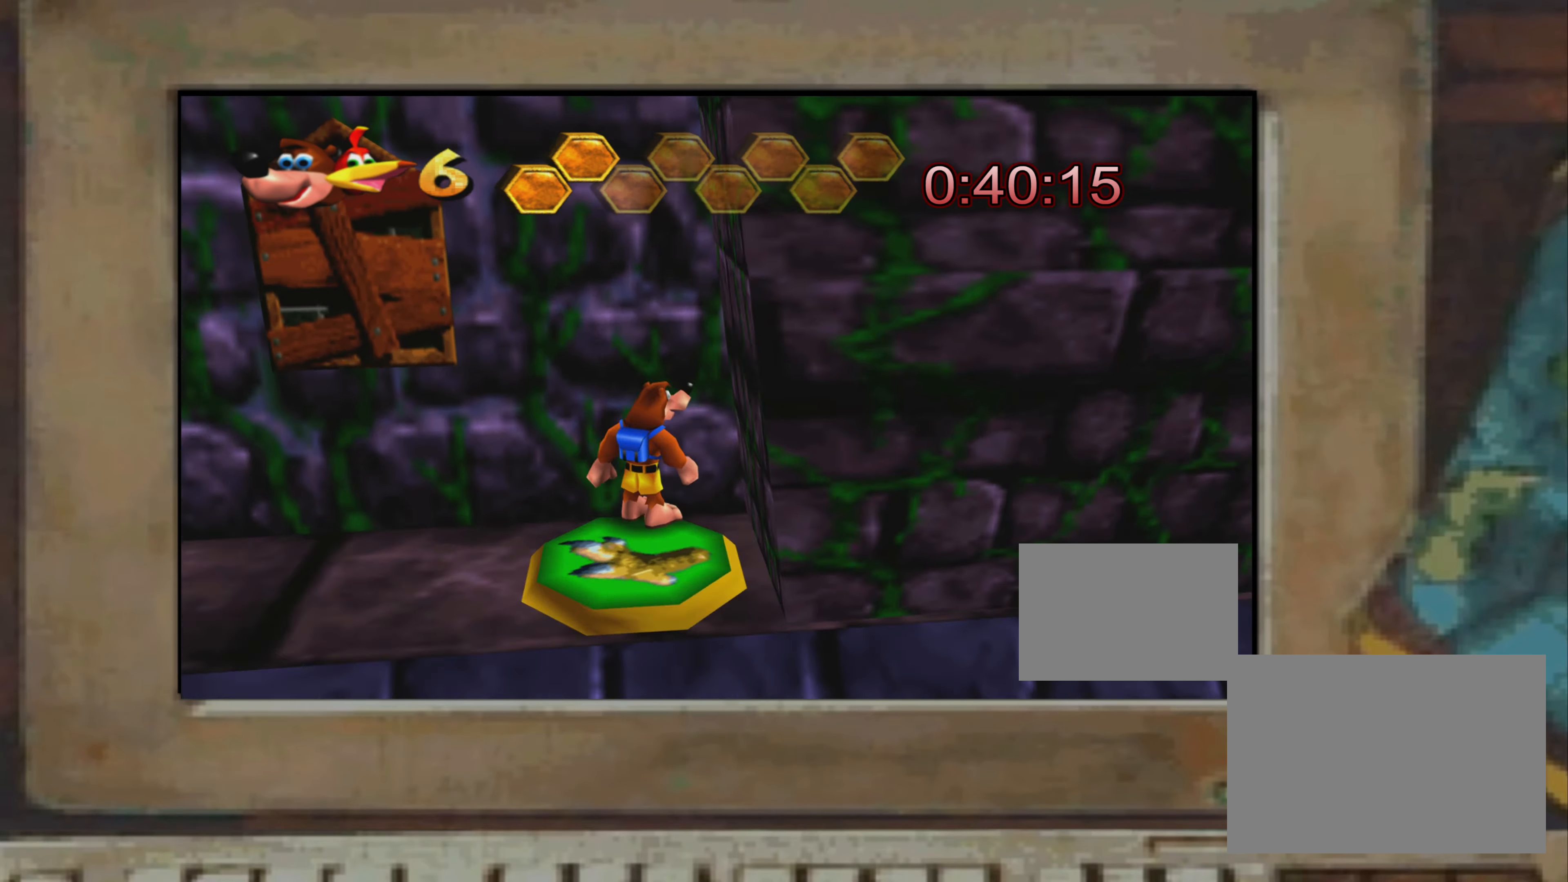
{"buttons": [], "left_stick": "center", "right_stick": "center", "events": [[16, "right_stick", "center"]]}
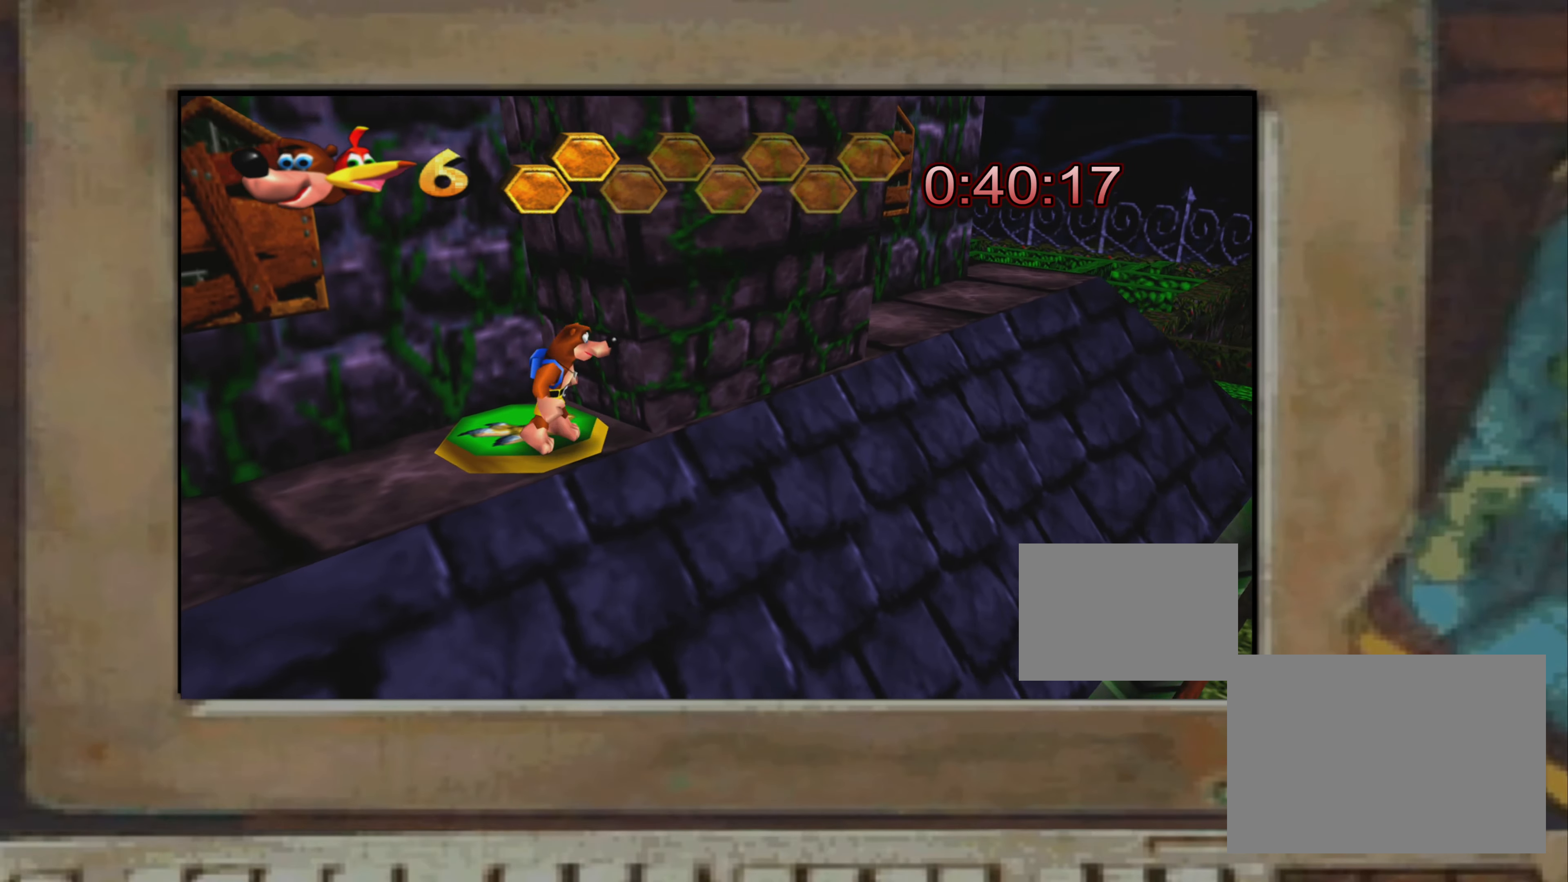
{"buttons": ["CROSS"], "left_stick": "center", "right_stick": "center", "events": [[16, "CROSS", "down"], [433, "CROSS", "up"], [466, "CROSS", "down"]]}
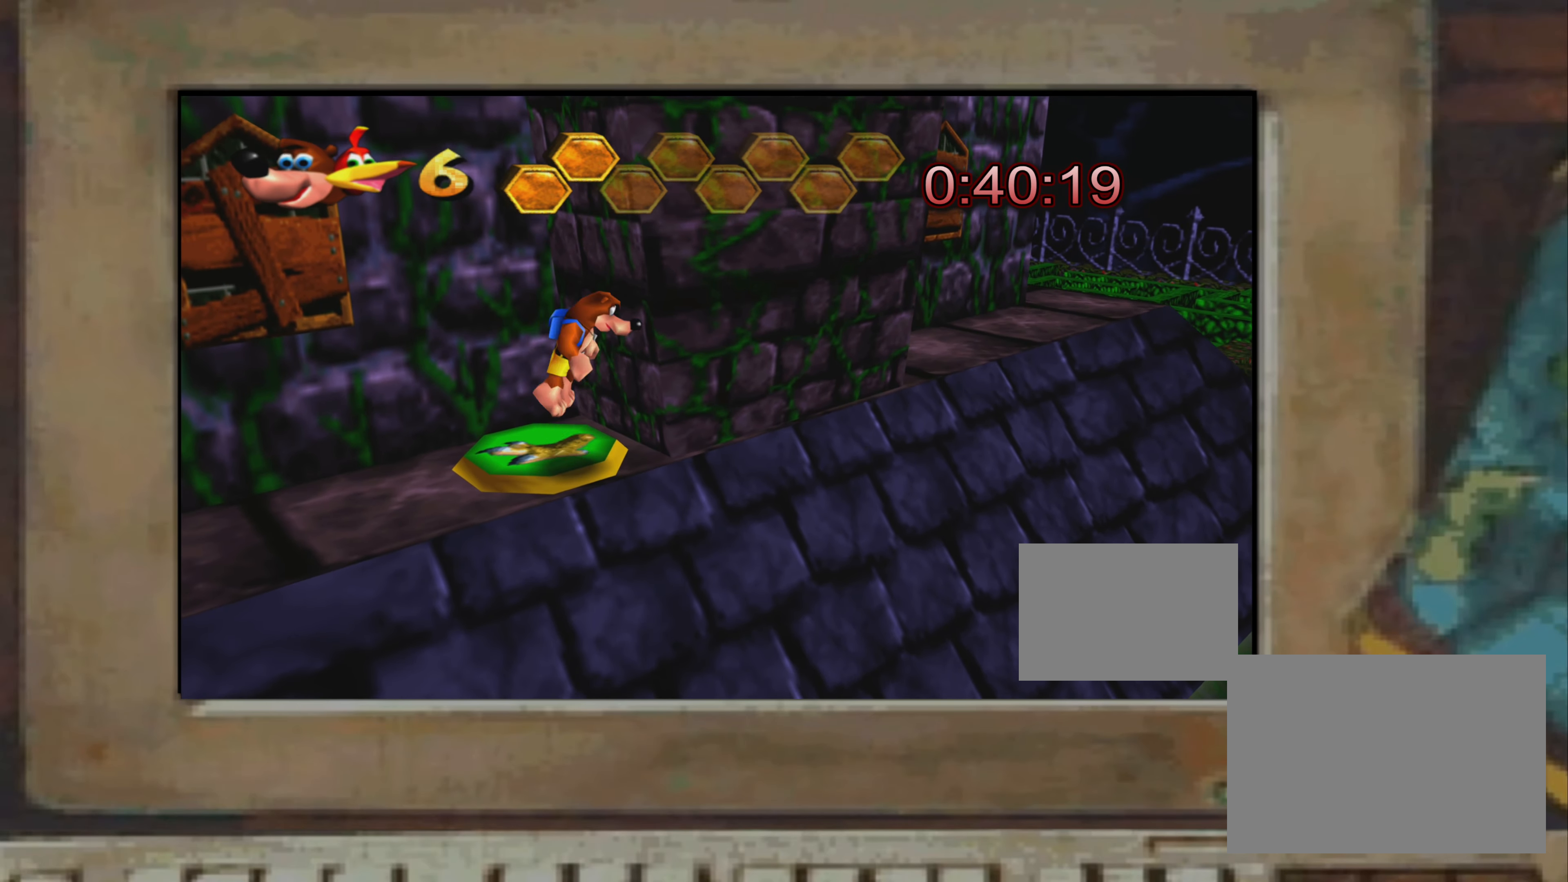
{"buttons": ["CROSS"], "left_stick": "center", "right_stick": "center", "events": [[200, "CROSS", "up"], [400, "CROSS", "down"]]}
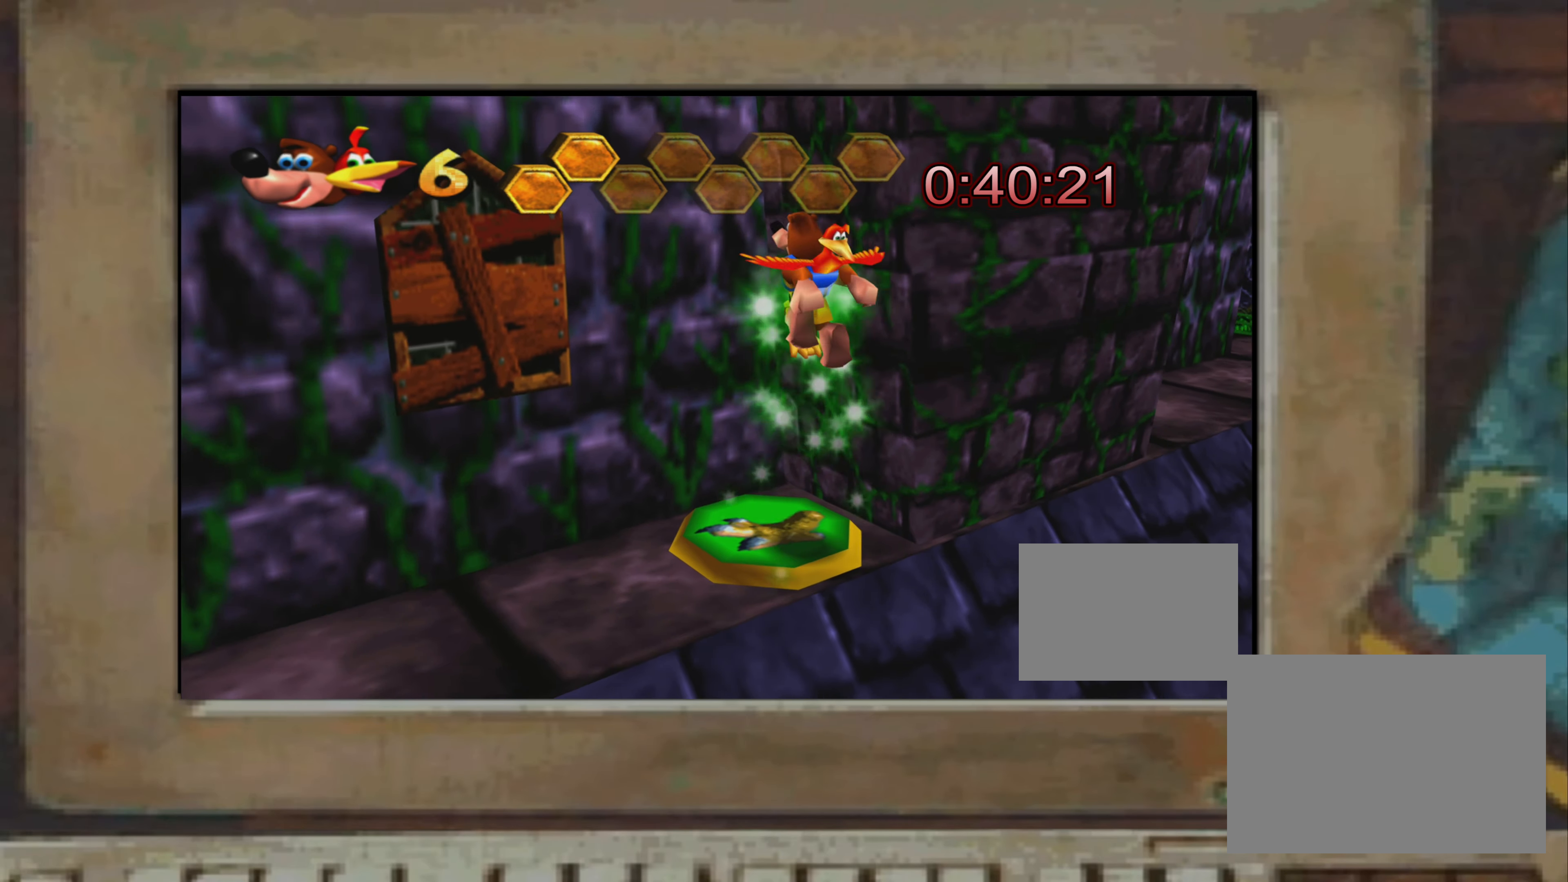
{"buttons": [], "left_stick": "up-left", "right_stick": "center", "events": [[316, "left_stick", "up-left"], [466, "CROSS", "up"]]}
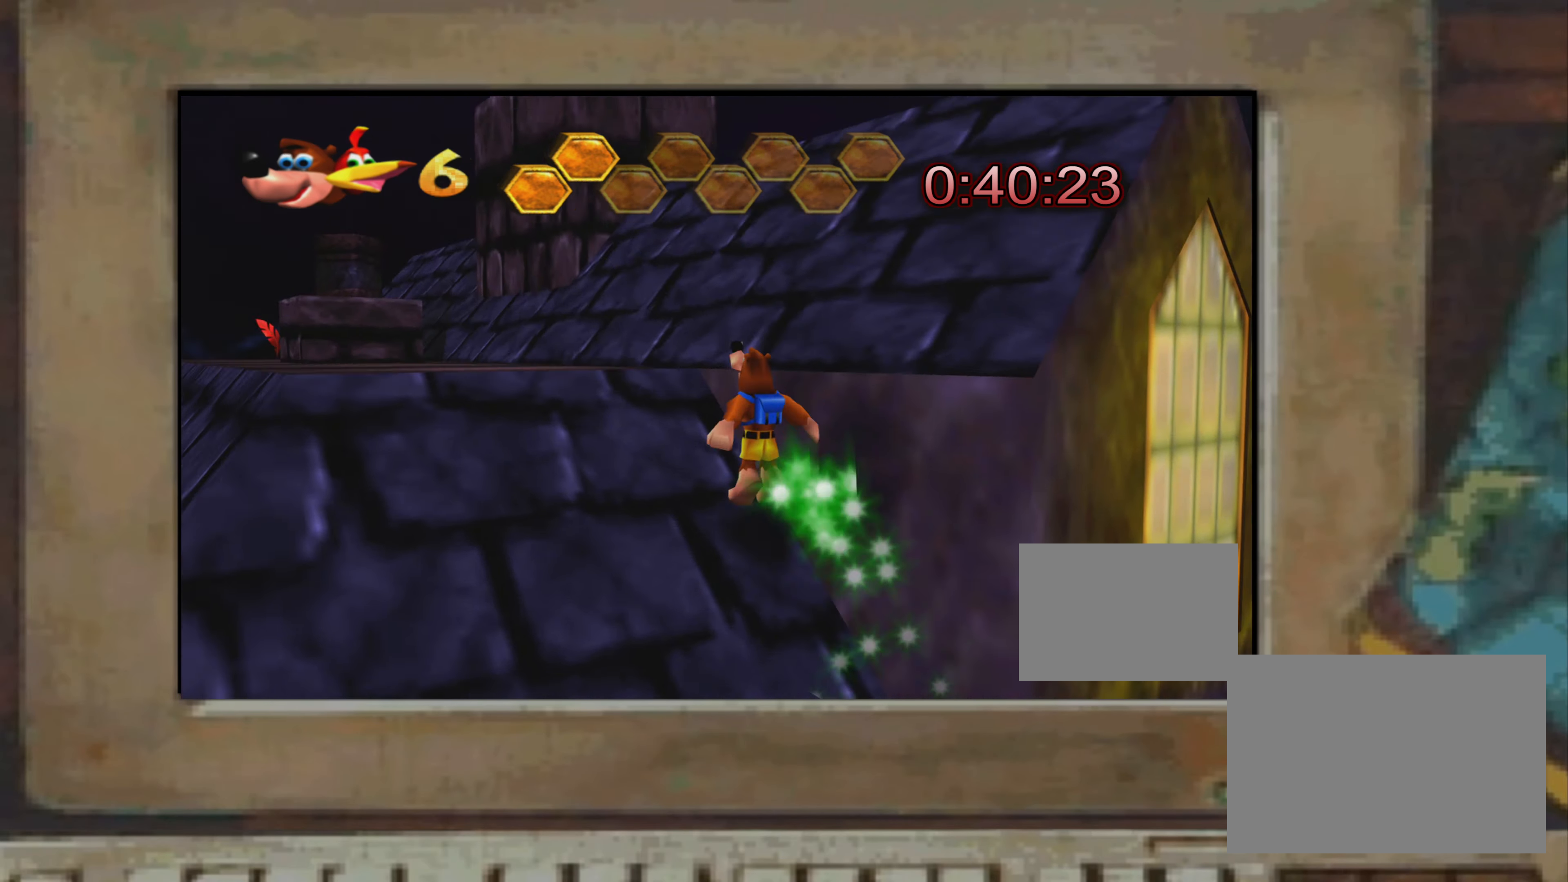
{"buttons": ["R2"], "left_stick": "center", "right_stick": "center", "events": [[50, "CROSS", "down"], [100, "CROSS", "up"], [350, "left_stick", "center"], [383, "L2", "down"], [416, "R2", "down"], [433, "L2", "up"]]}
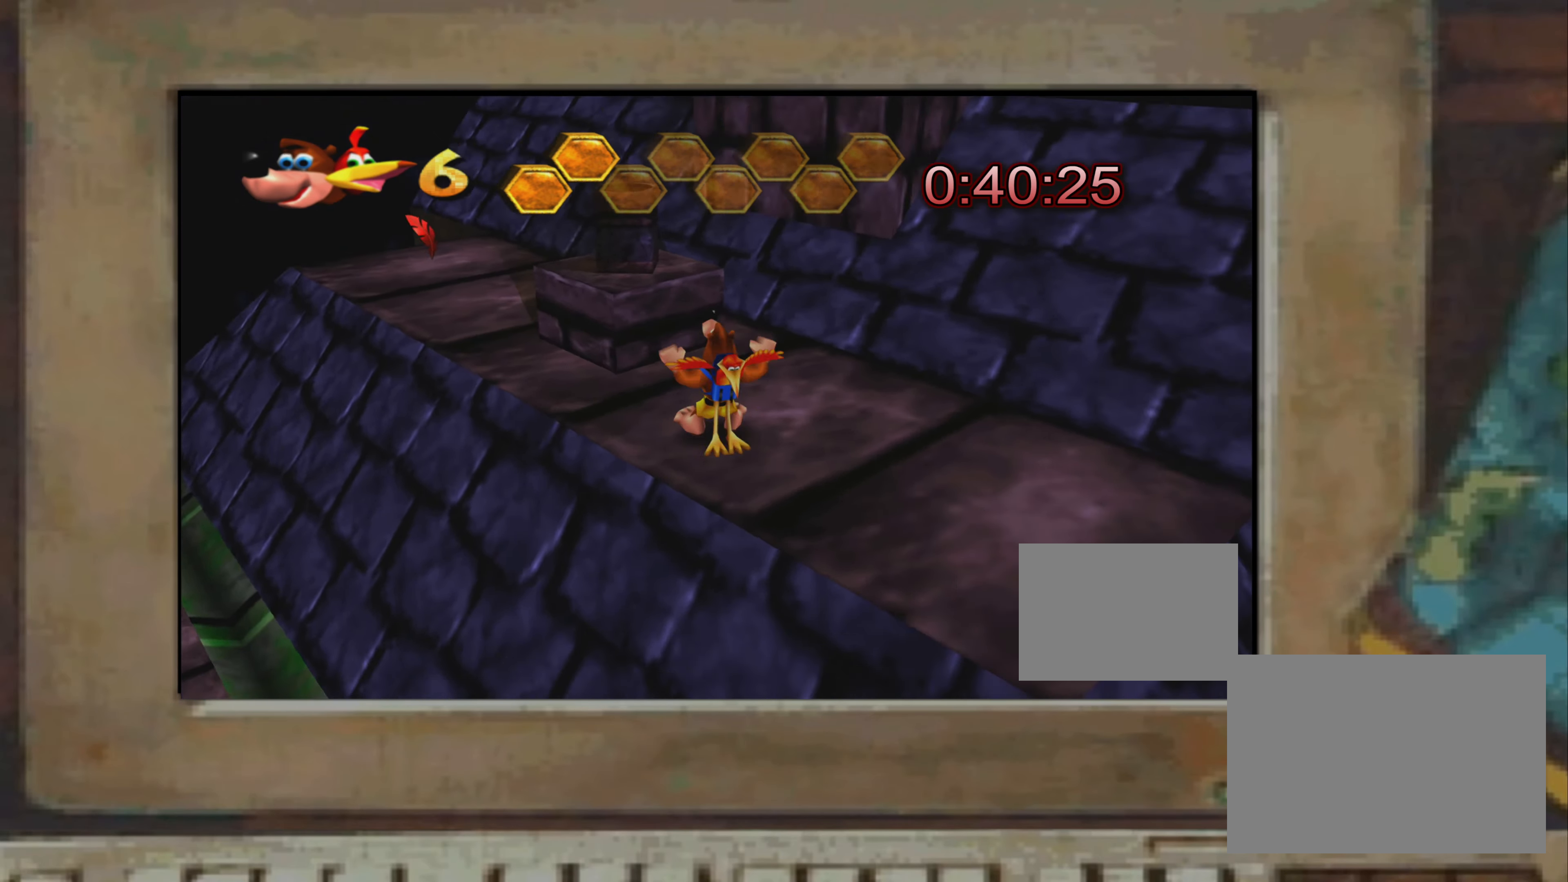
{"buttons": ["R2"], "left_stick": "up-left", "right_stick": "right", "events": [[50, "left_stick", "up-left"], [416, "right_stick", "right"]]}
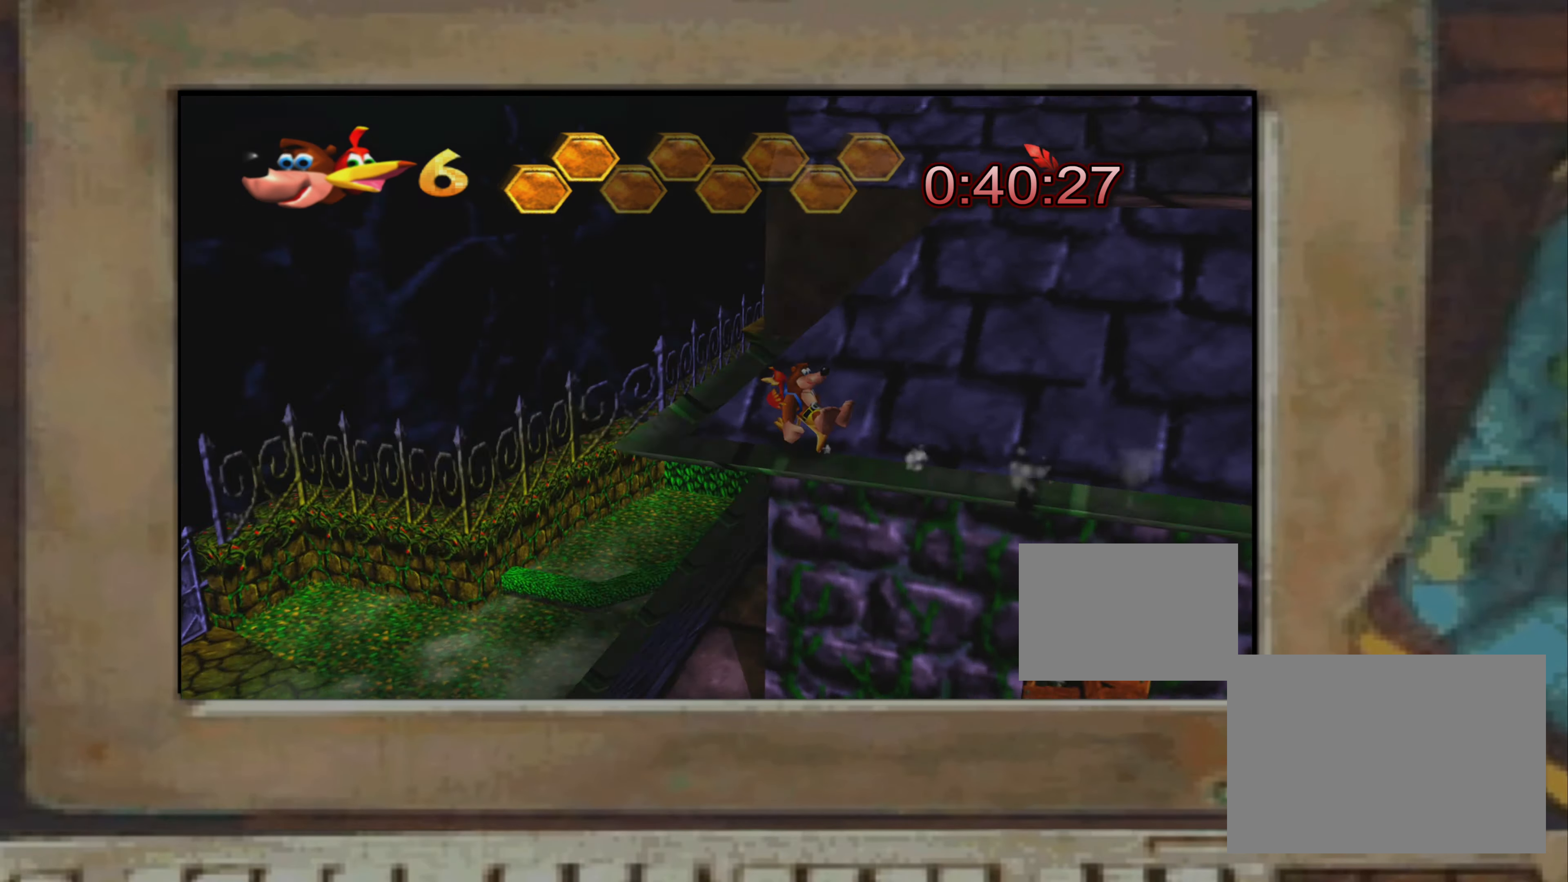
{"buttons": ["R2"], "left_stick": "up", "right_stick": "center", "events": [[33, "left_stick", "center"], [33, "right_stick", "center"], [200, "left_stick", "up"]]}